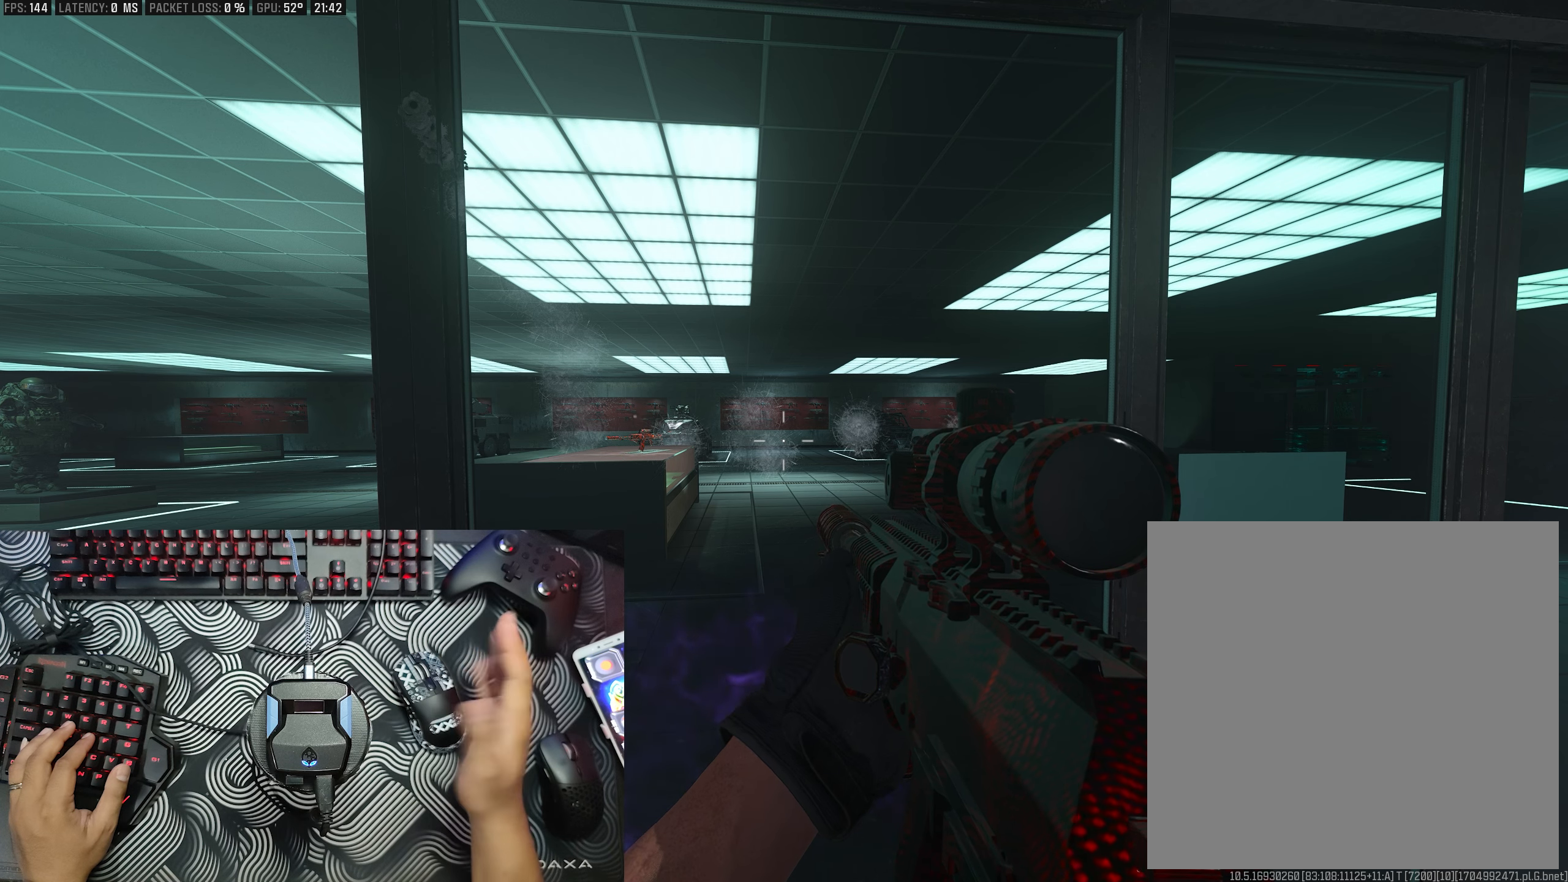
Gameplay with a controller (Xbox layout); each line is a JSON object with the inputs held at the frame after it. "events" lists button and stick changes between this image and that frame as [ms after this image, input, new state], when the widget could be followed in between.
{"buttons": [], "left_stick": "center", "right_stick": "center", "events": []}
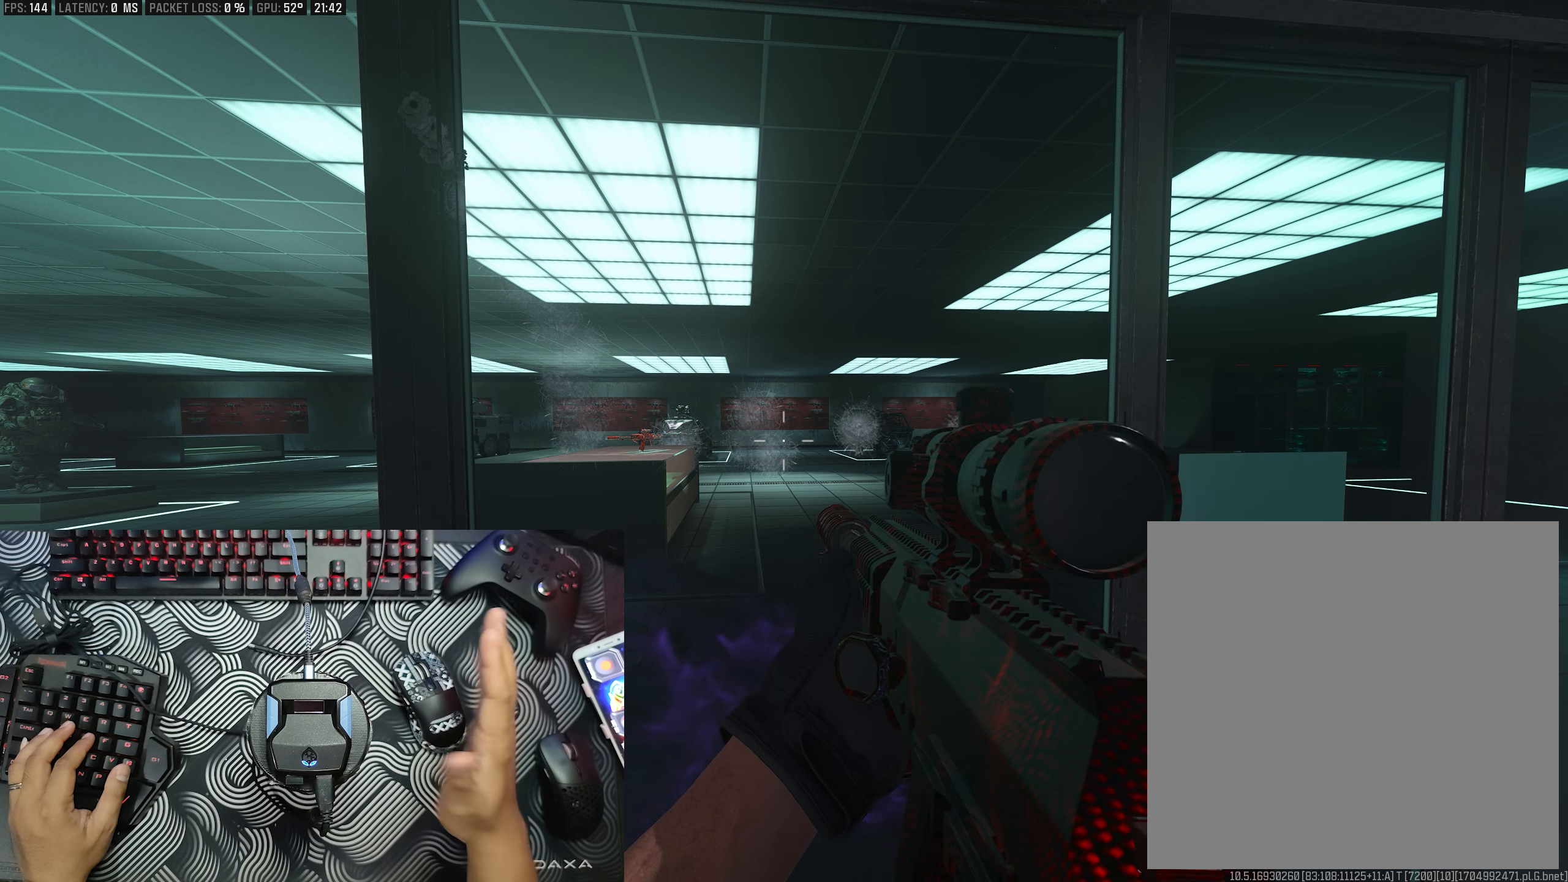
{"buttons": [], "left_stick": "center", "right_stick": "center", "events": []}
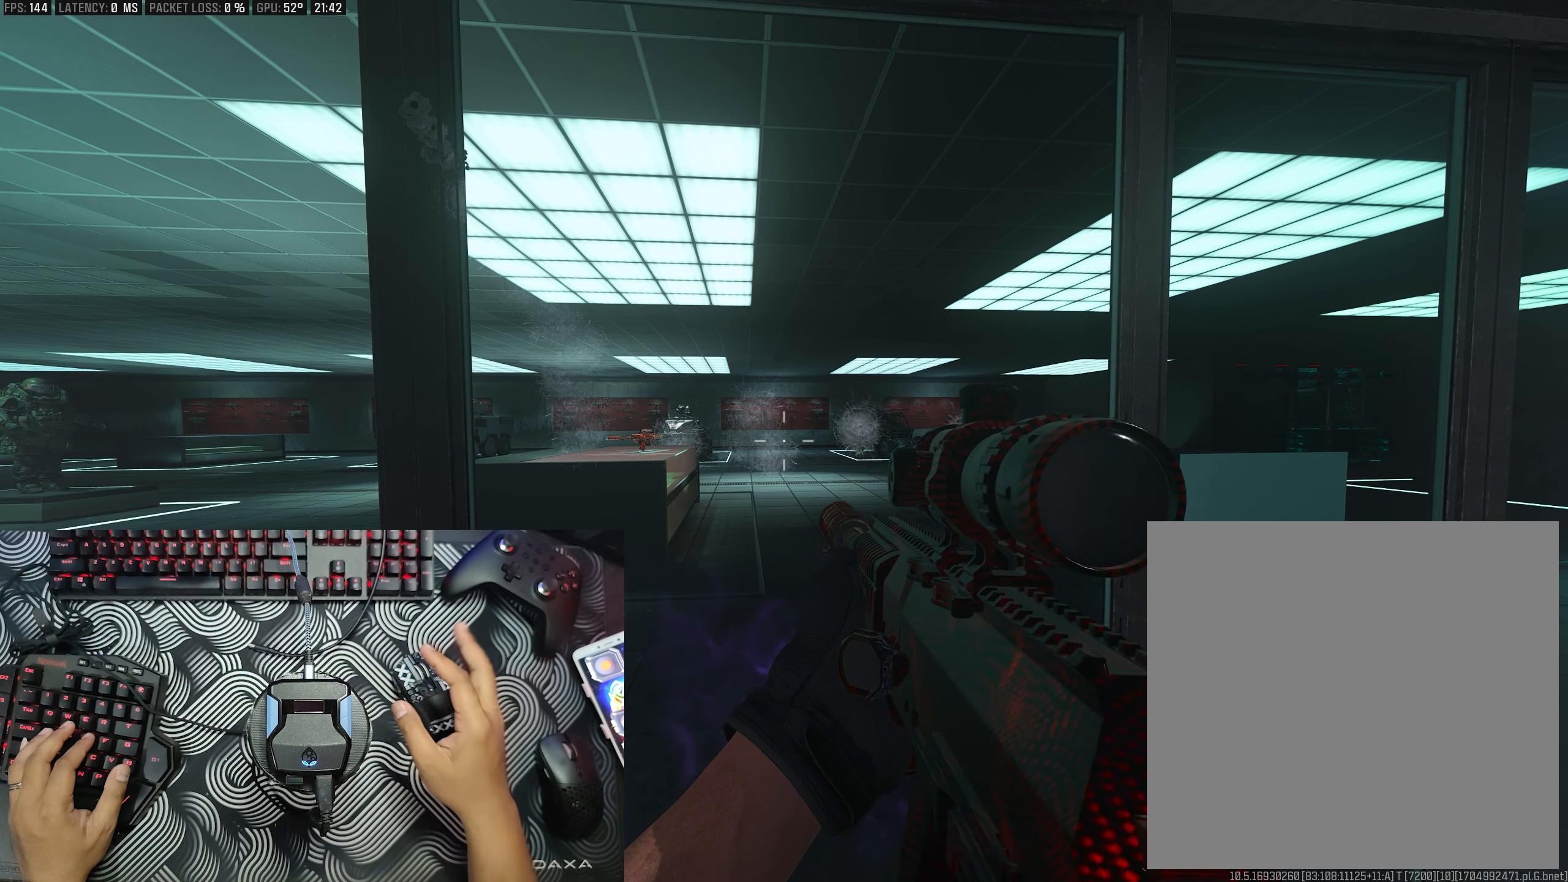
{"buttons": [], "left_stick": "right", "right_stick": "center", "events": [[350, "right_stick", "down-left"], [417, "right_stick", "center"], [433, "left_stick", "right"]]}
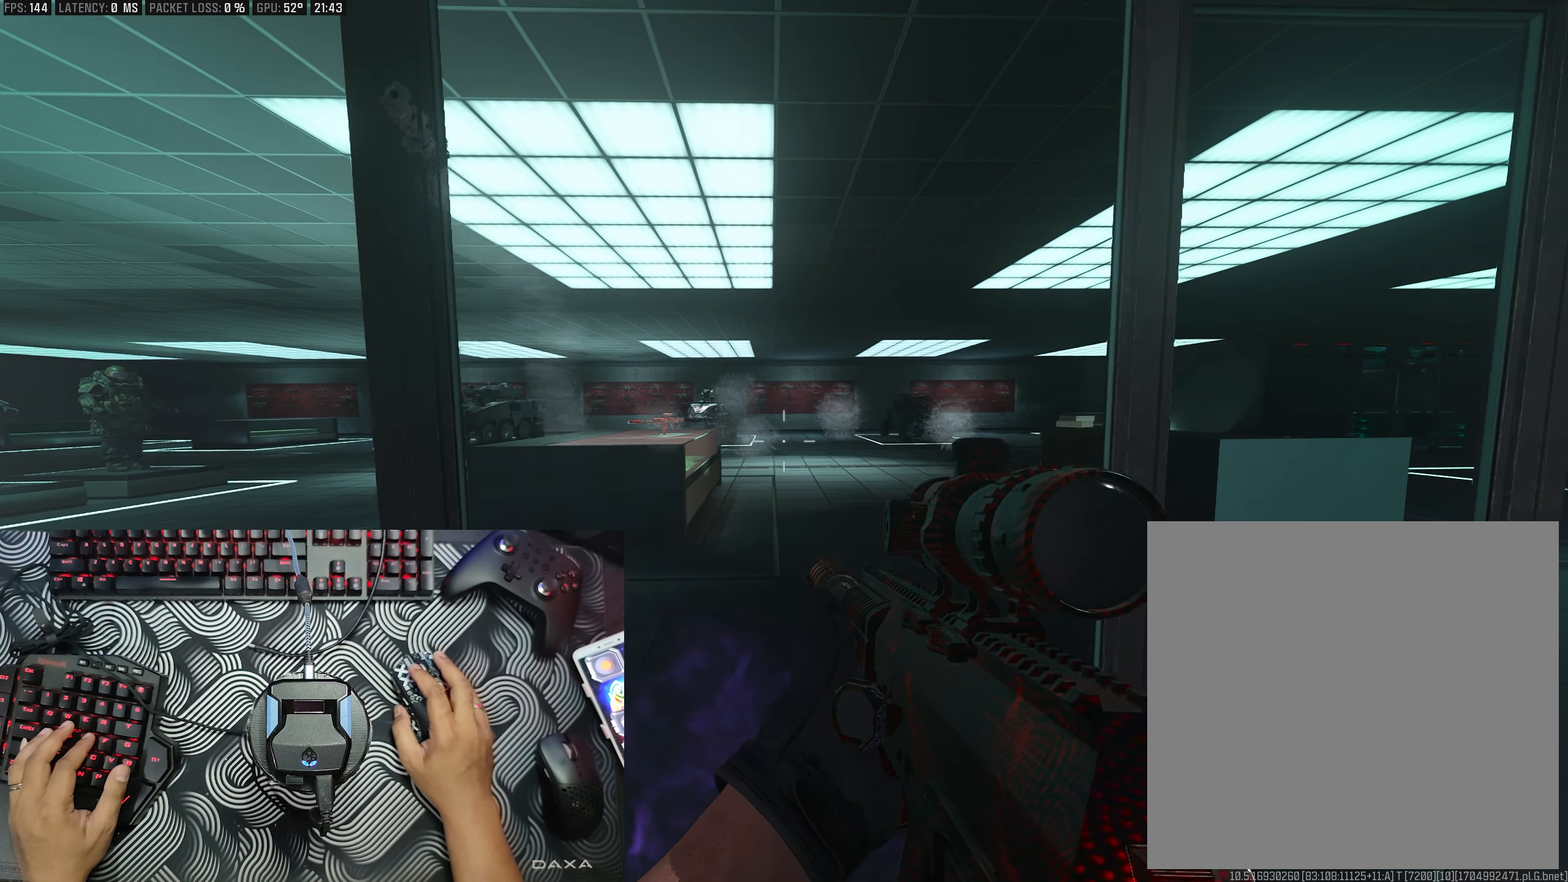
{"buttons": [], "left_stick": "center", "right_stick": "center", "events": [[67, "left_stick", "center"], [150, "right_stick", "up"], [200, "right_stick", "center"]]}
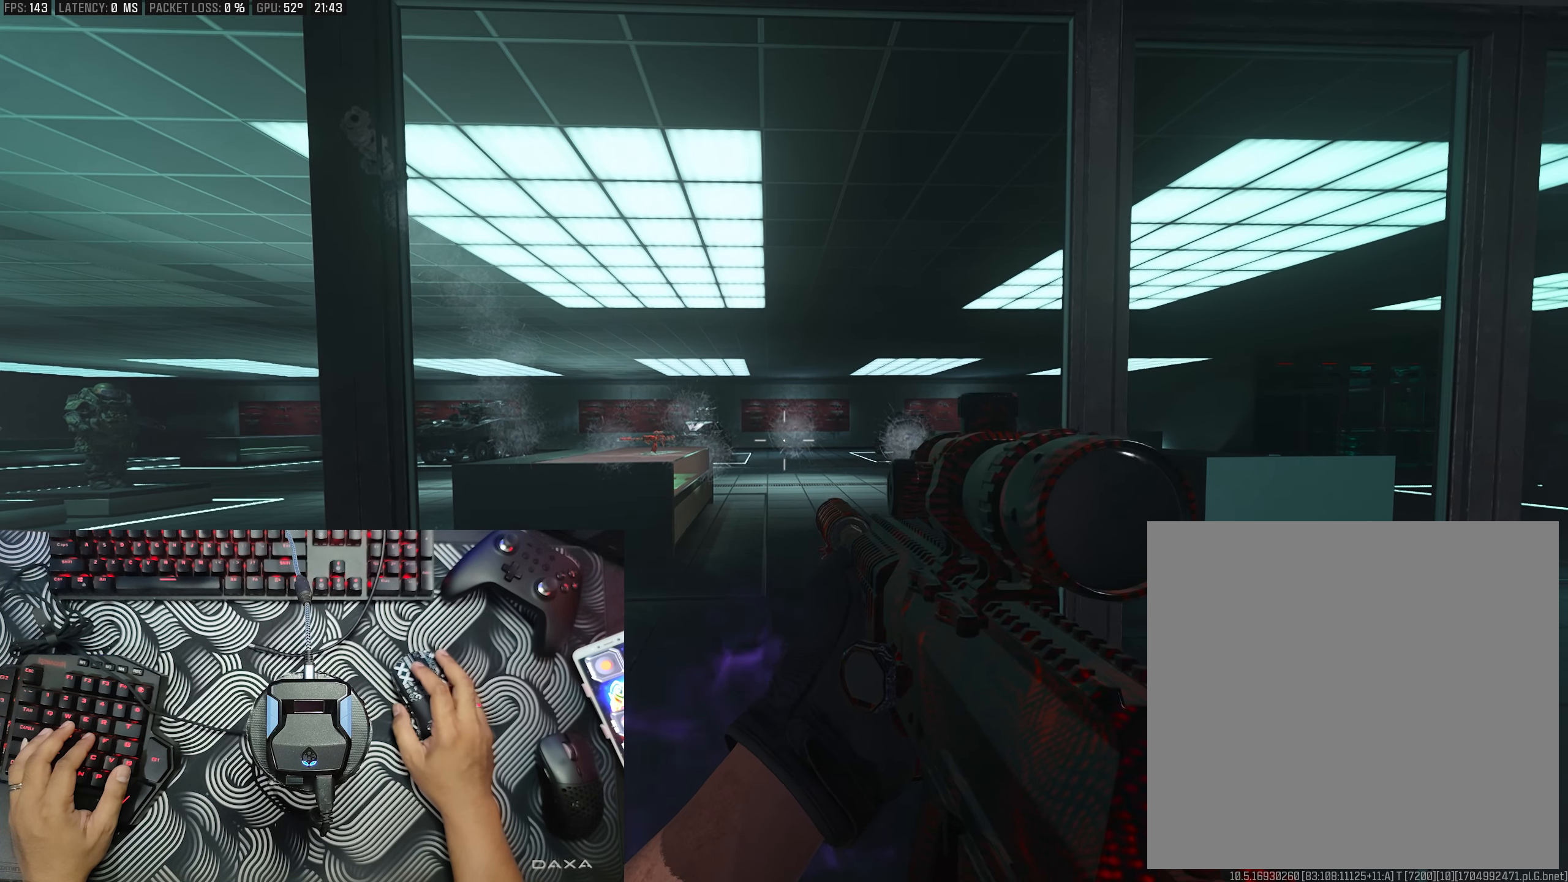
{"buttons": [], "left_stick": "center", "right_stick": "center", "events": []}
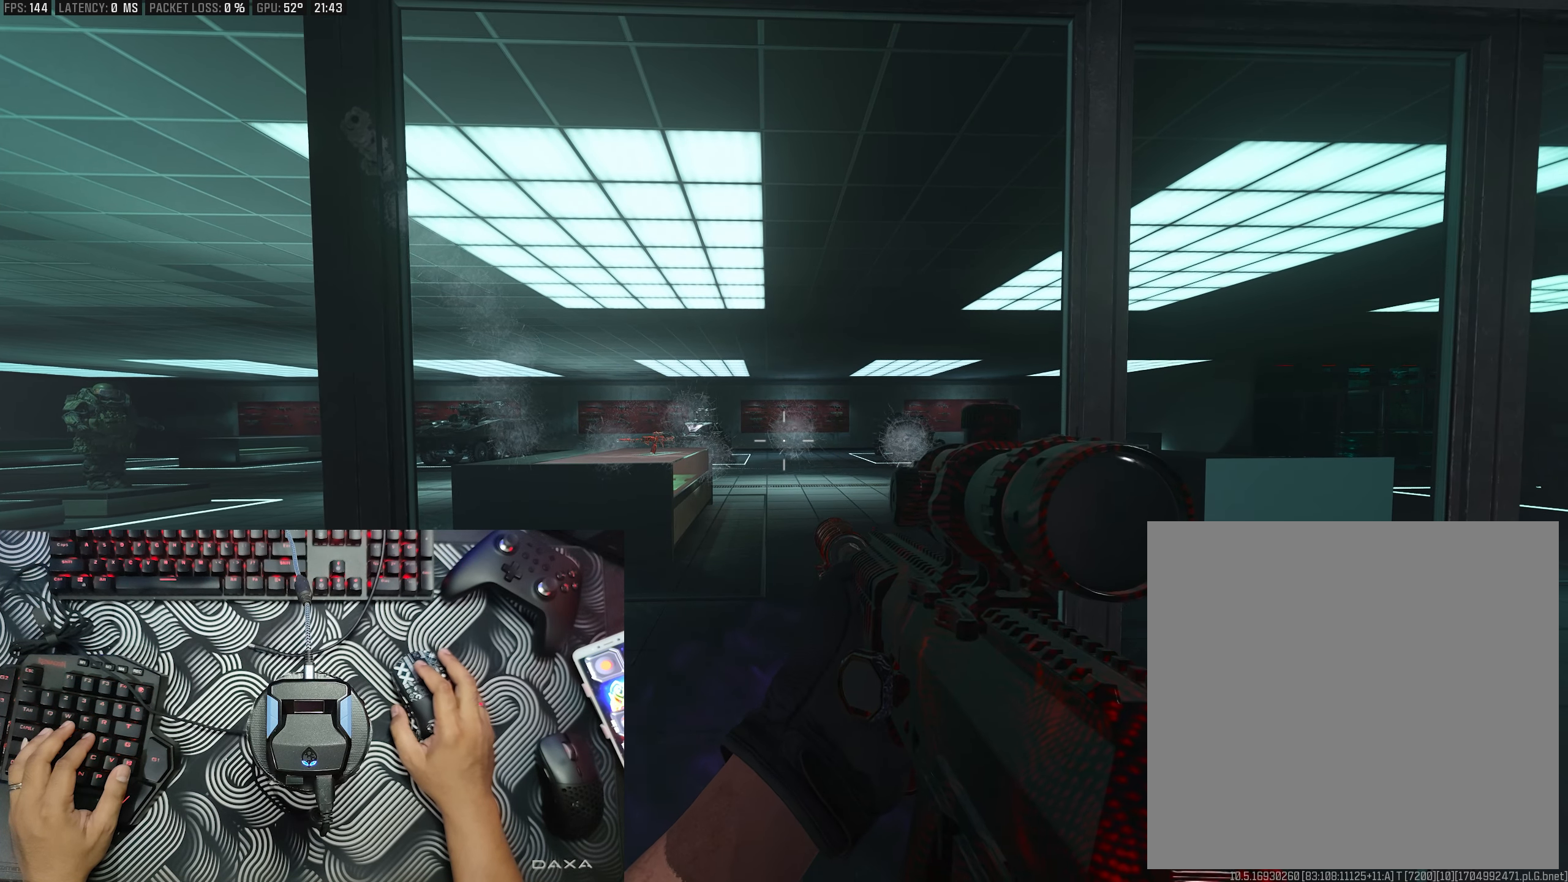
{"buttons": [], "left_stick": "center", "right_stick": "center", "events": []}
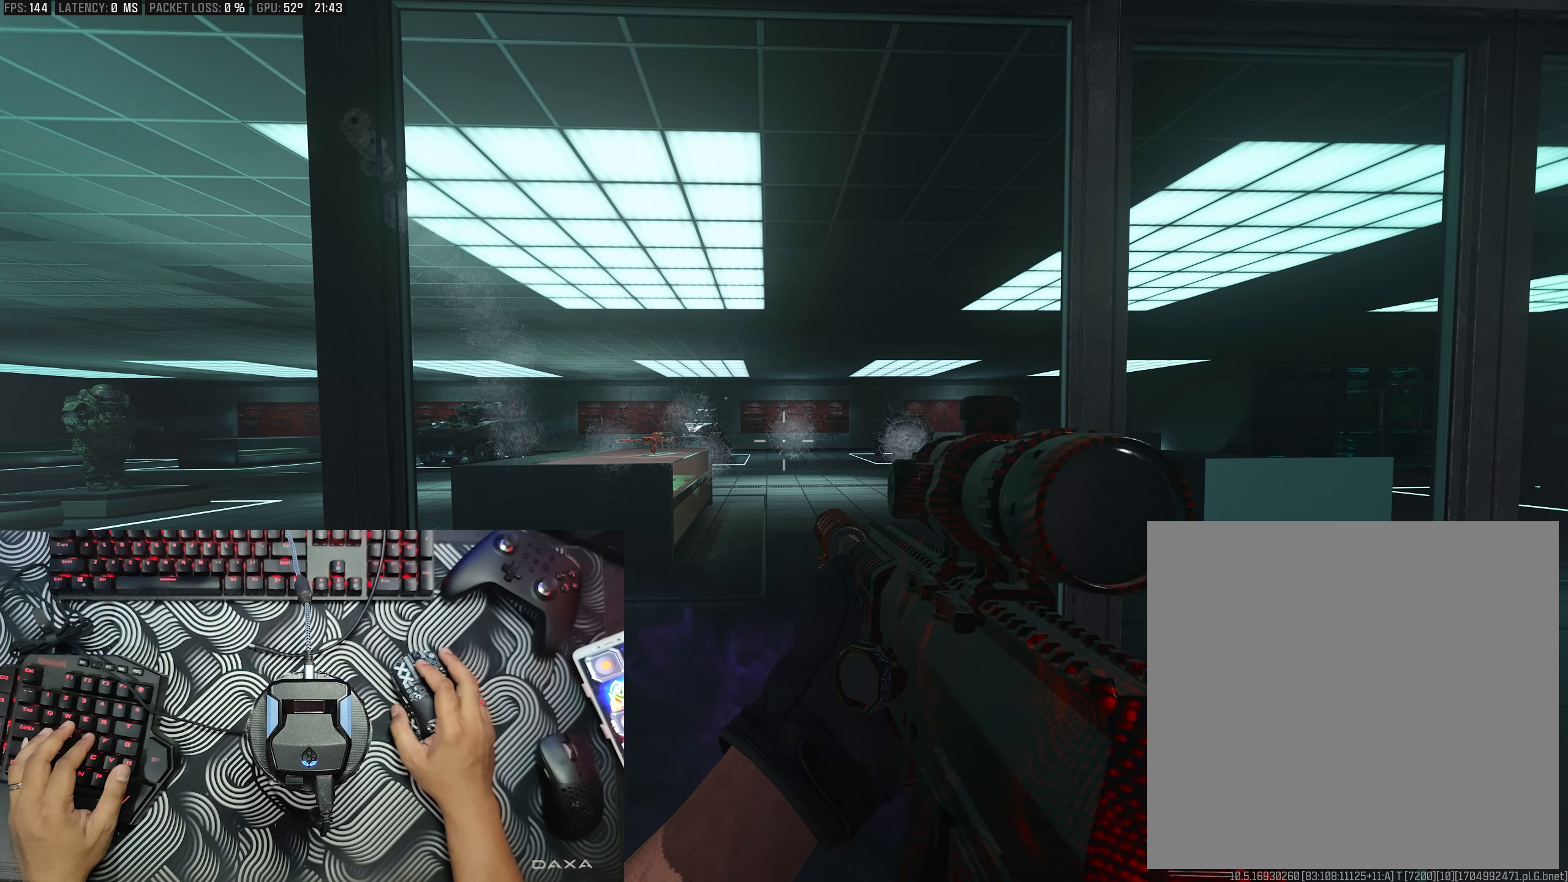
{"buttons": [], "left_stick": "center", "right_stick": "center", "events": []}
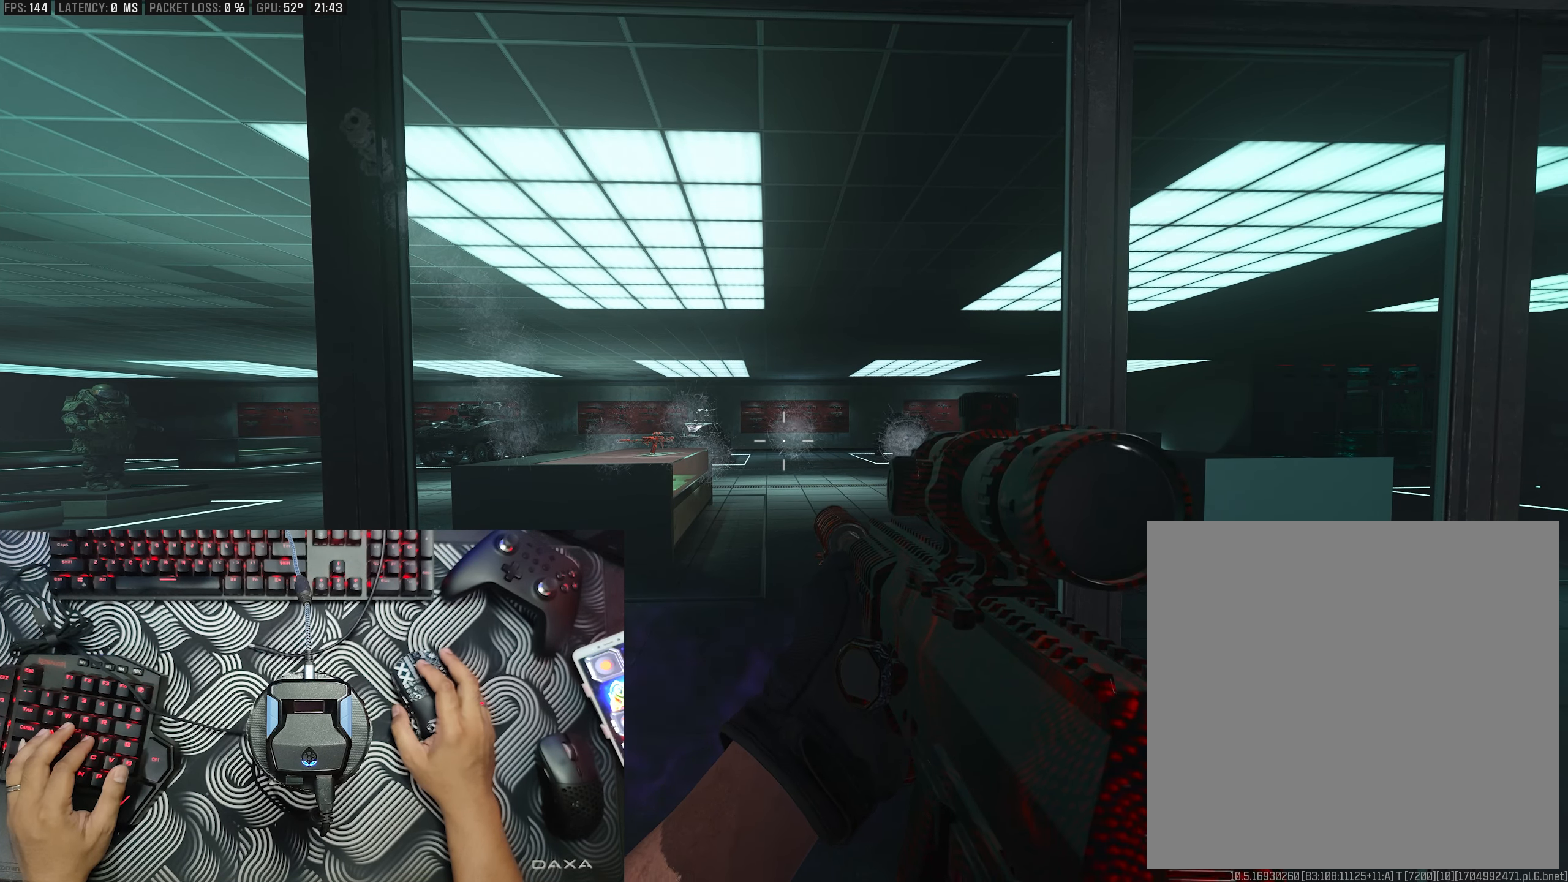
{"buttons": [], "left_stick": "center", "right_stick": "center", "events": [[200, "left_stick", "right"], [383, "left_stick", "center"]]}
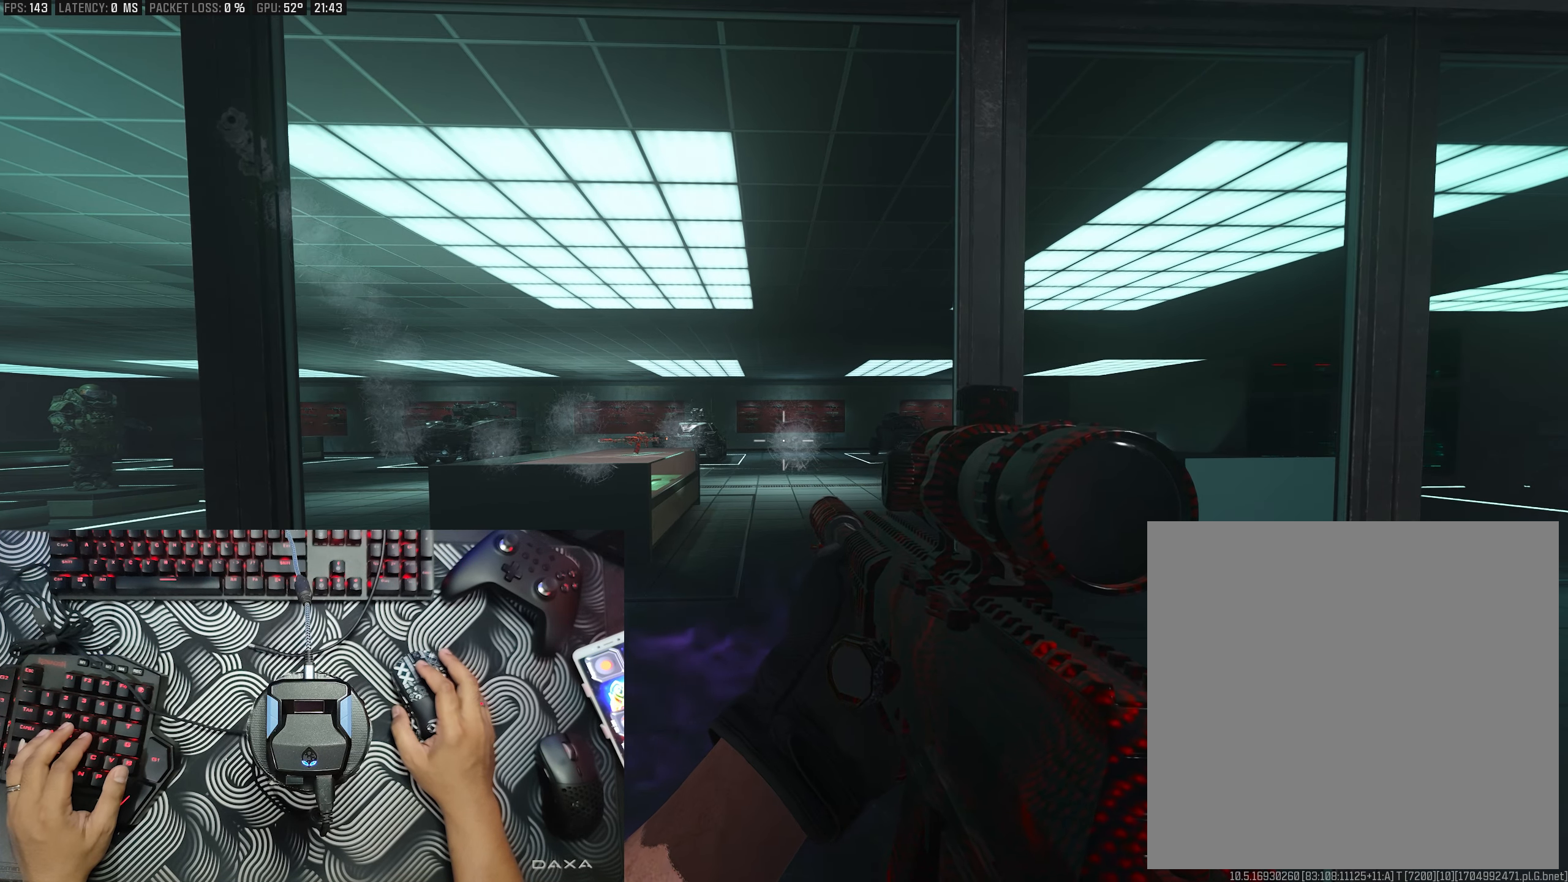
{"buttons": [], "left_stick": "center", "right_stick": "center", "events": []}
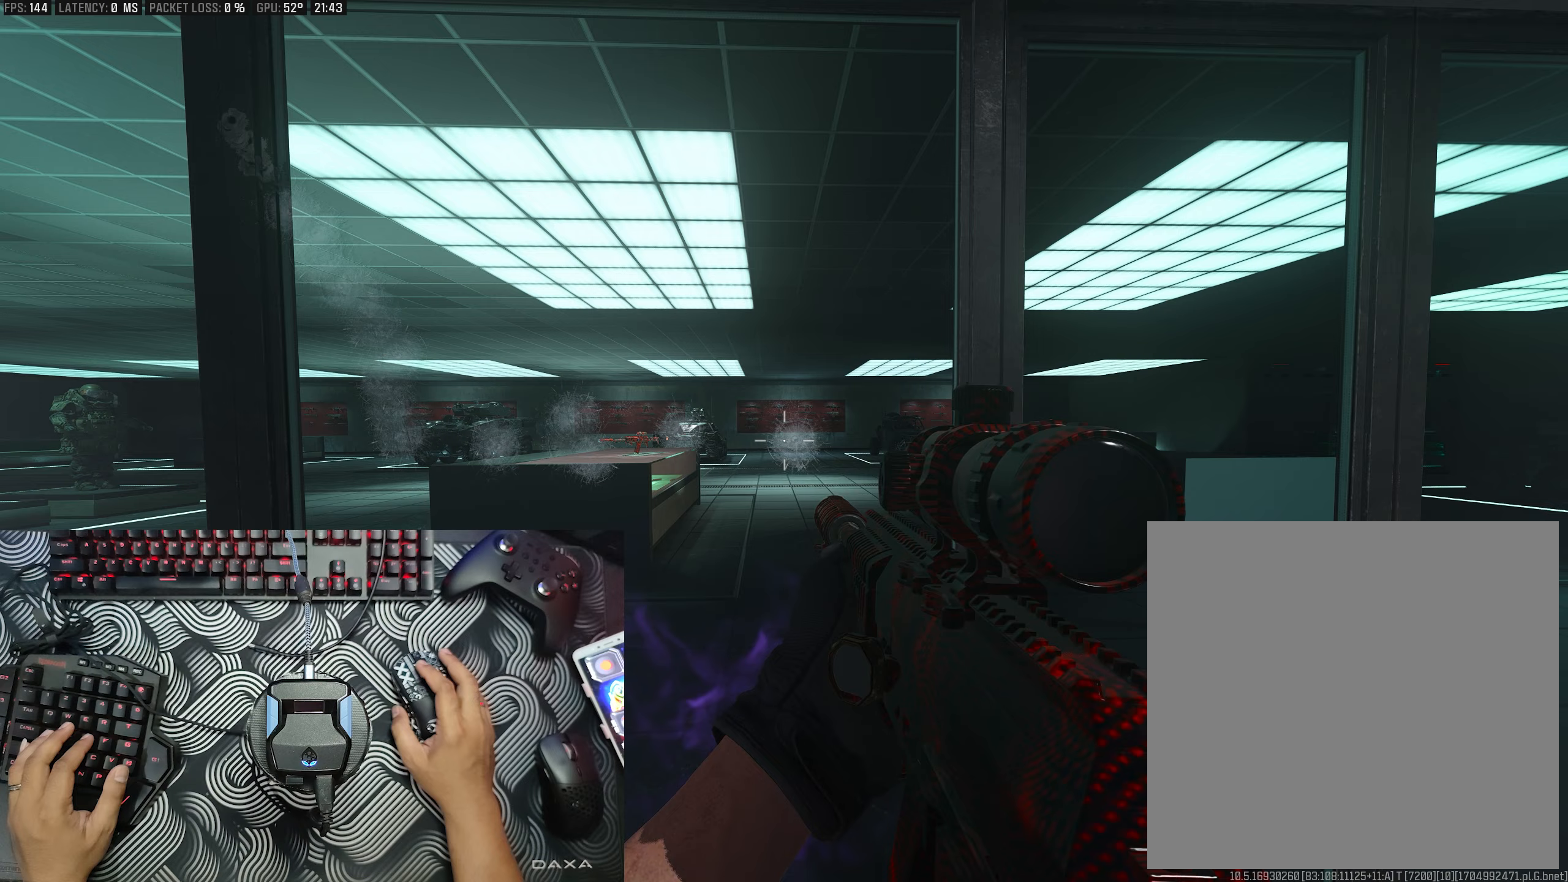
{"buttons": [], "left_stick": "left", "right_stick": "center", "events": [[233, "left_stick", "left"]]}
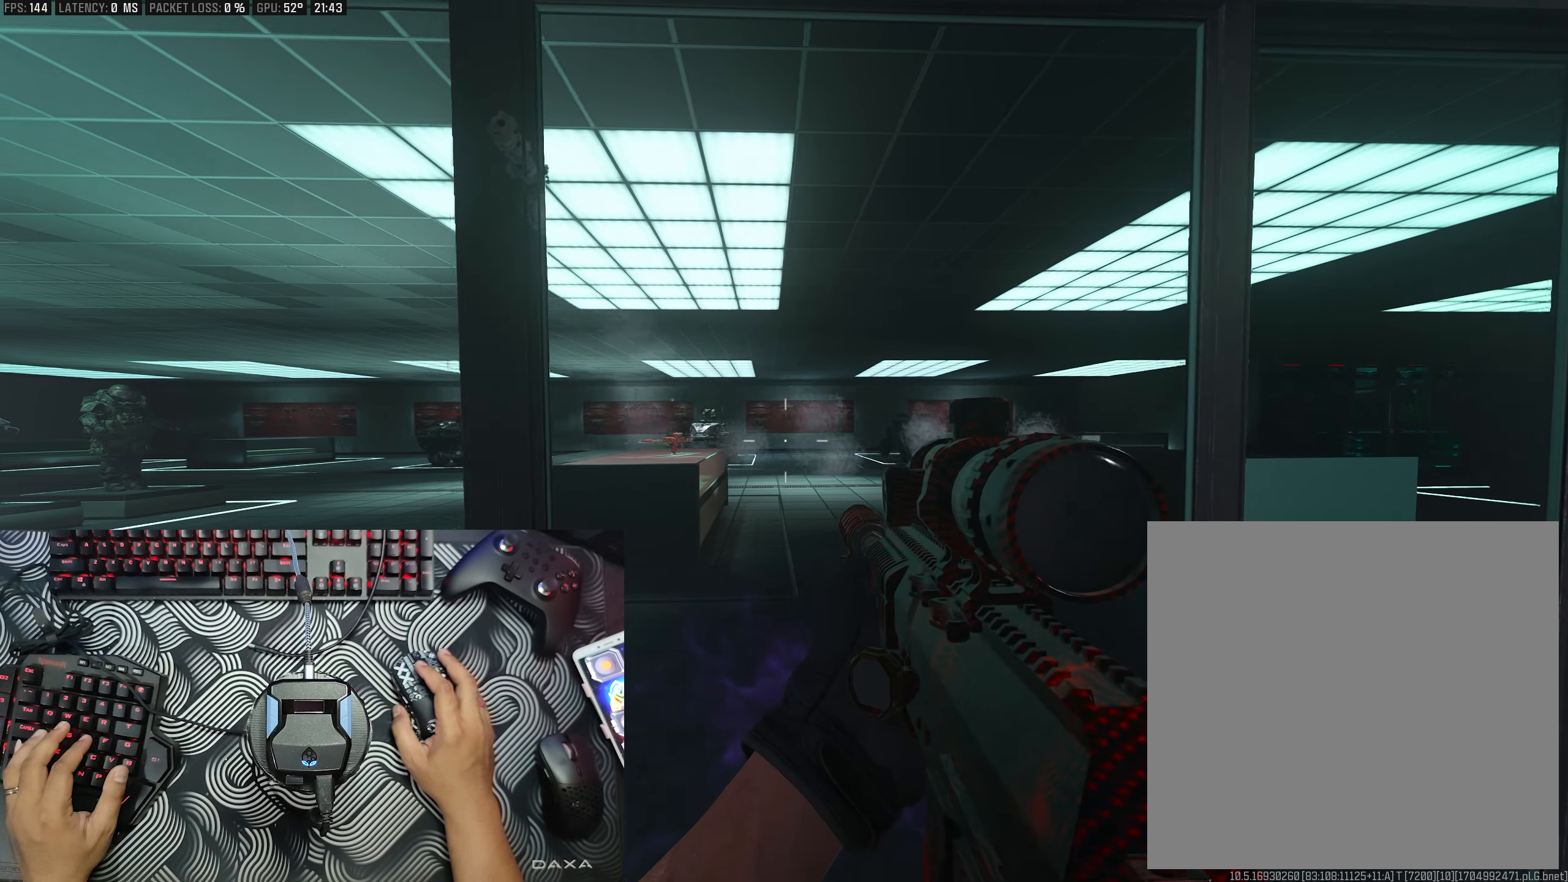
{"buttons": [], "left_stick": "center", "right_stick": "center", "events": [[17, "left_stick", "center"], [250, "left_stick", "right"], [383, "left_stick", "center"]]}
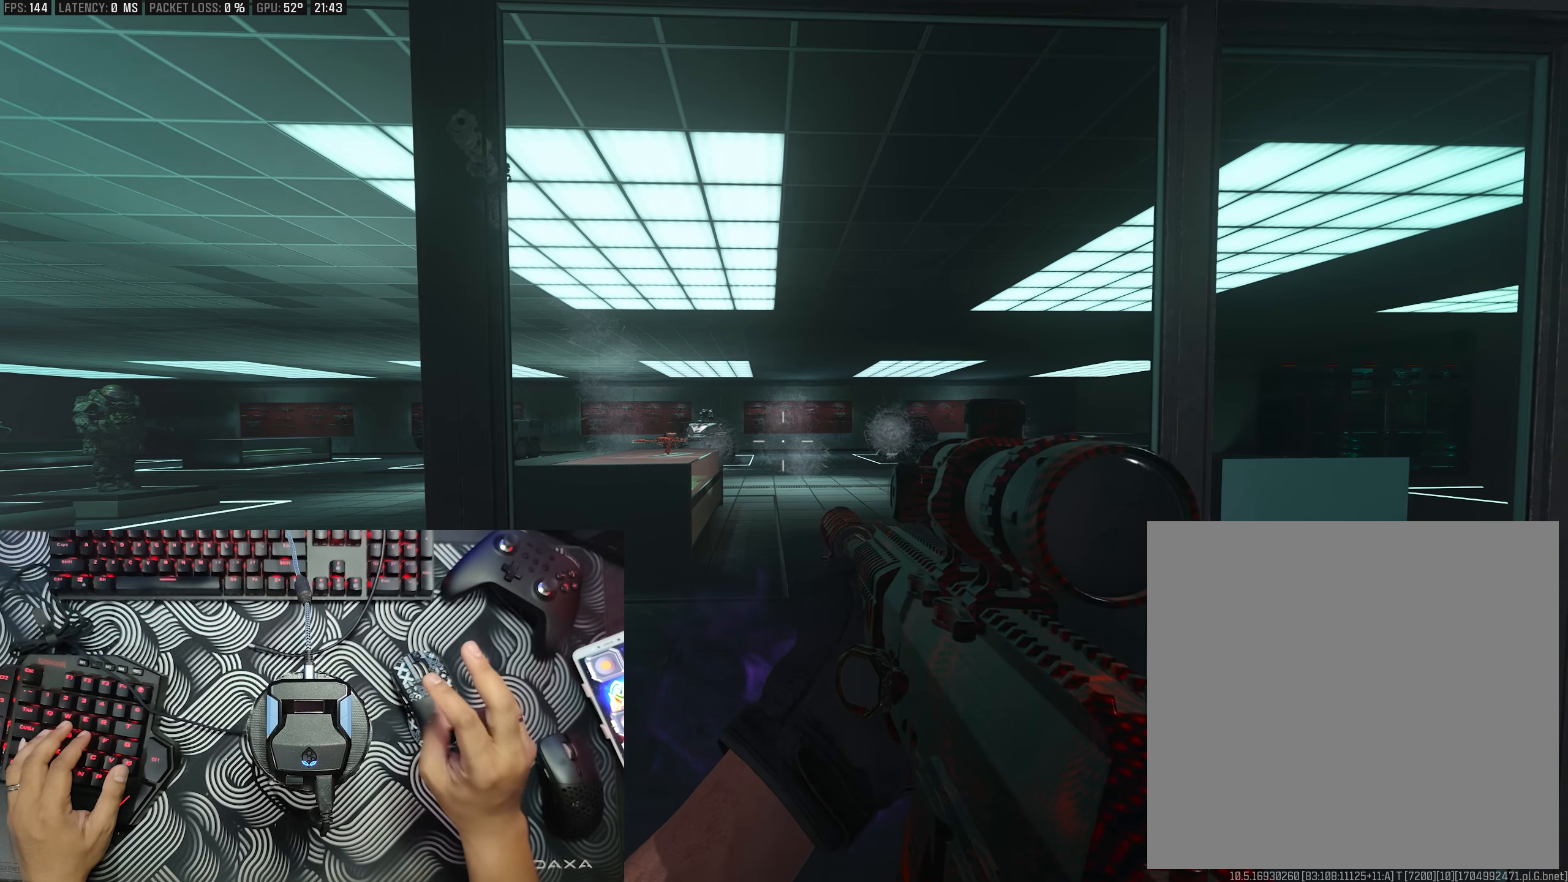
{"buttons": [], "left_stick": "center", "right_stick": "center", "events": []}
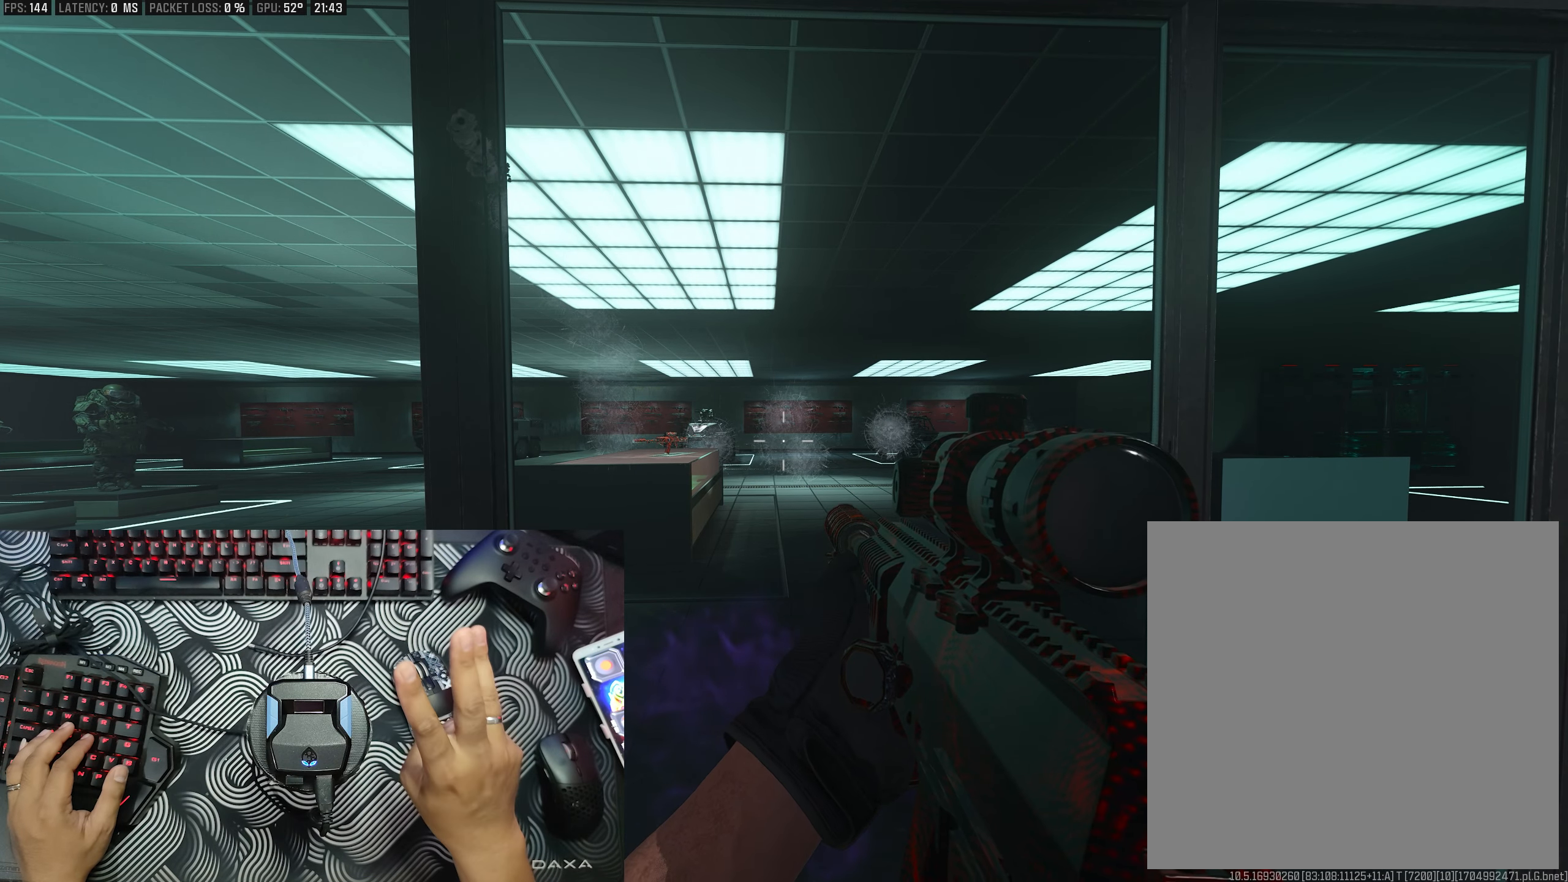
{"buttons": [], "left_stick": "center", "right_stick": "center", "events": []}
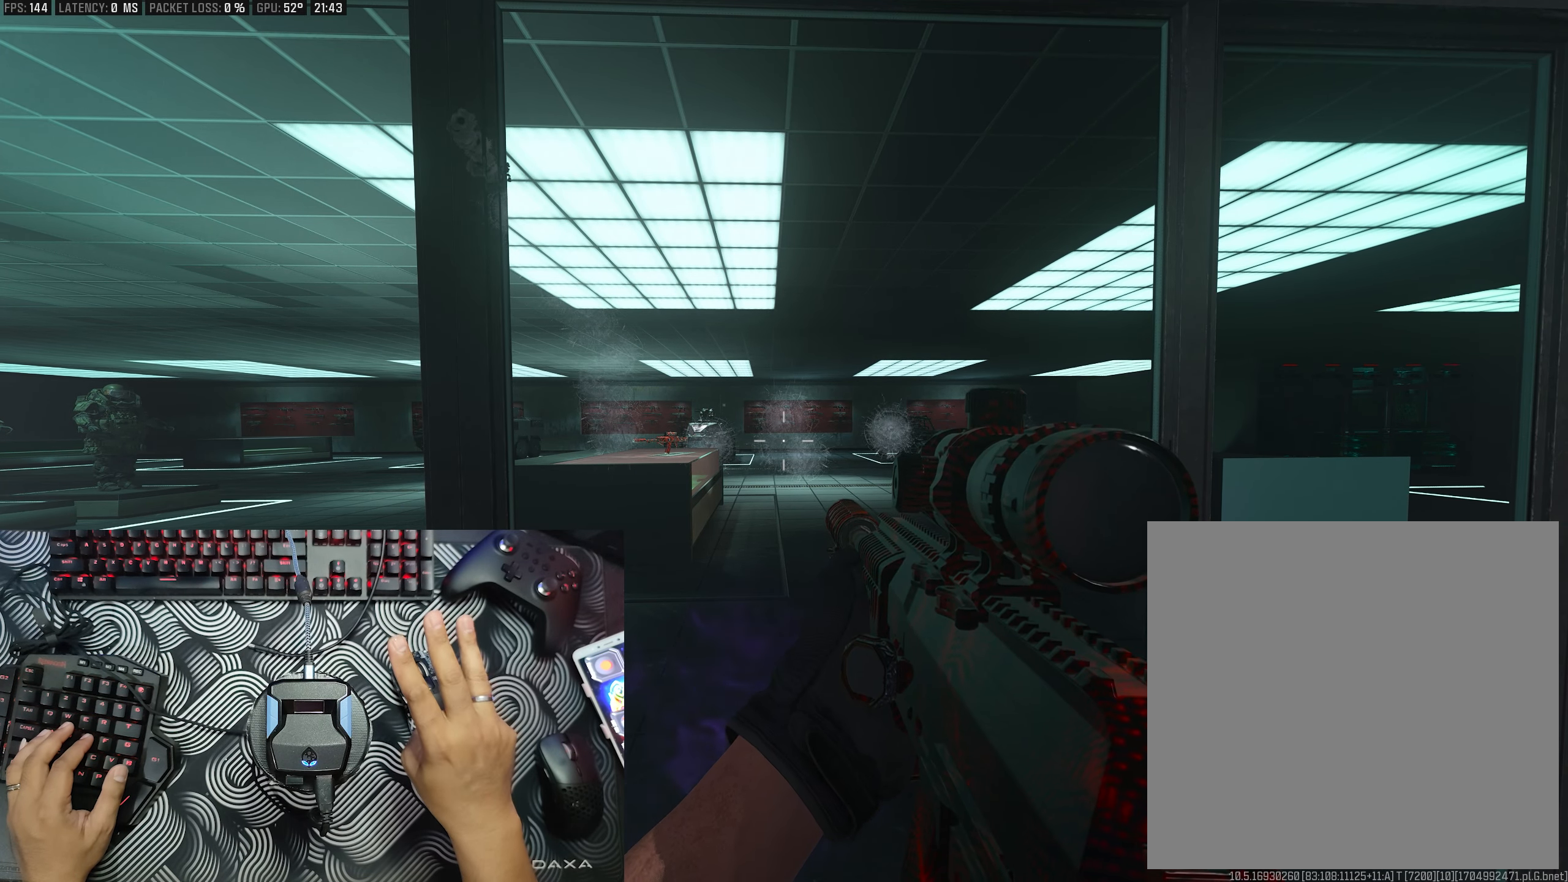
{"buttons": [], "left_stick": "center", "right_stick": "center", "events": []}
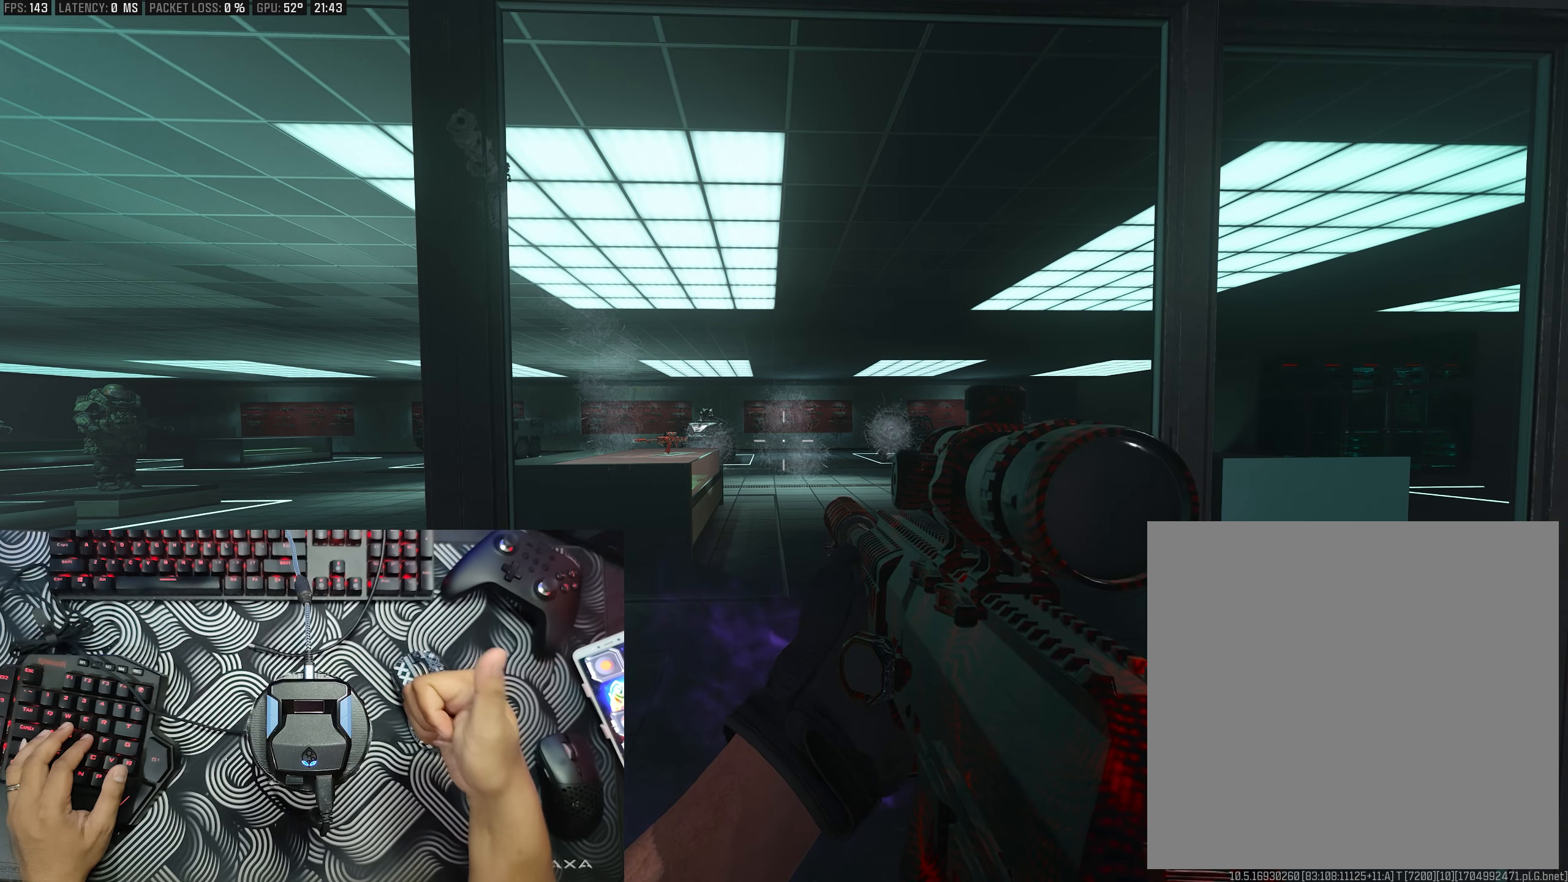
{"buttons": [], "left_stick": "center", "right_stick": "center", "events": []}
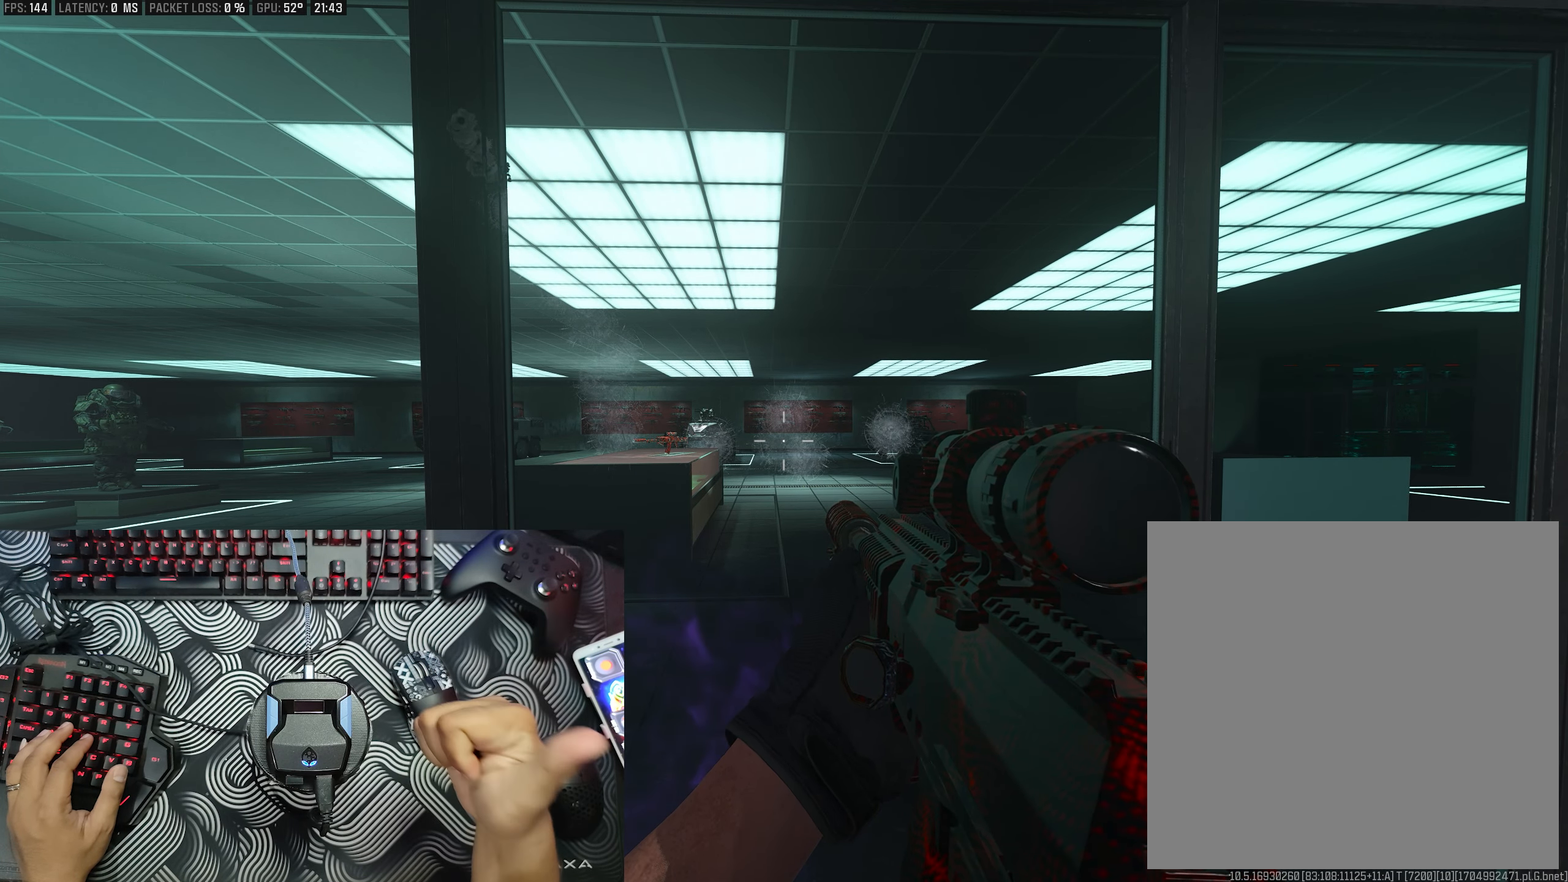
{"buttons": [], "left_stick": "center", "right_stick": "center", "events": []}
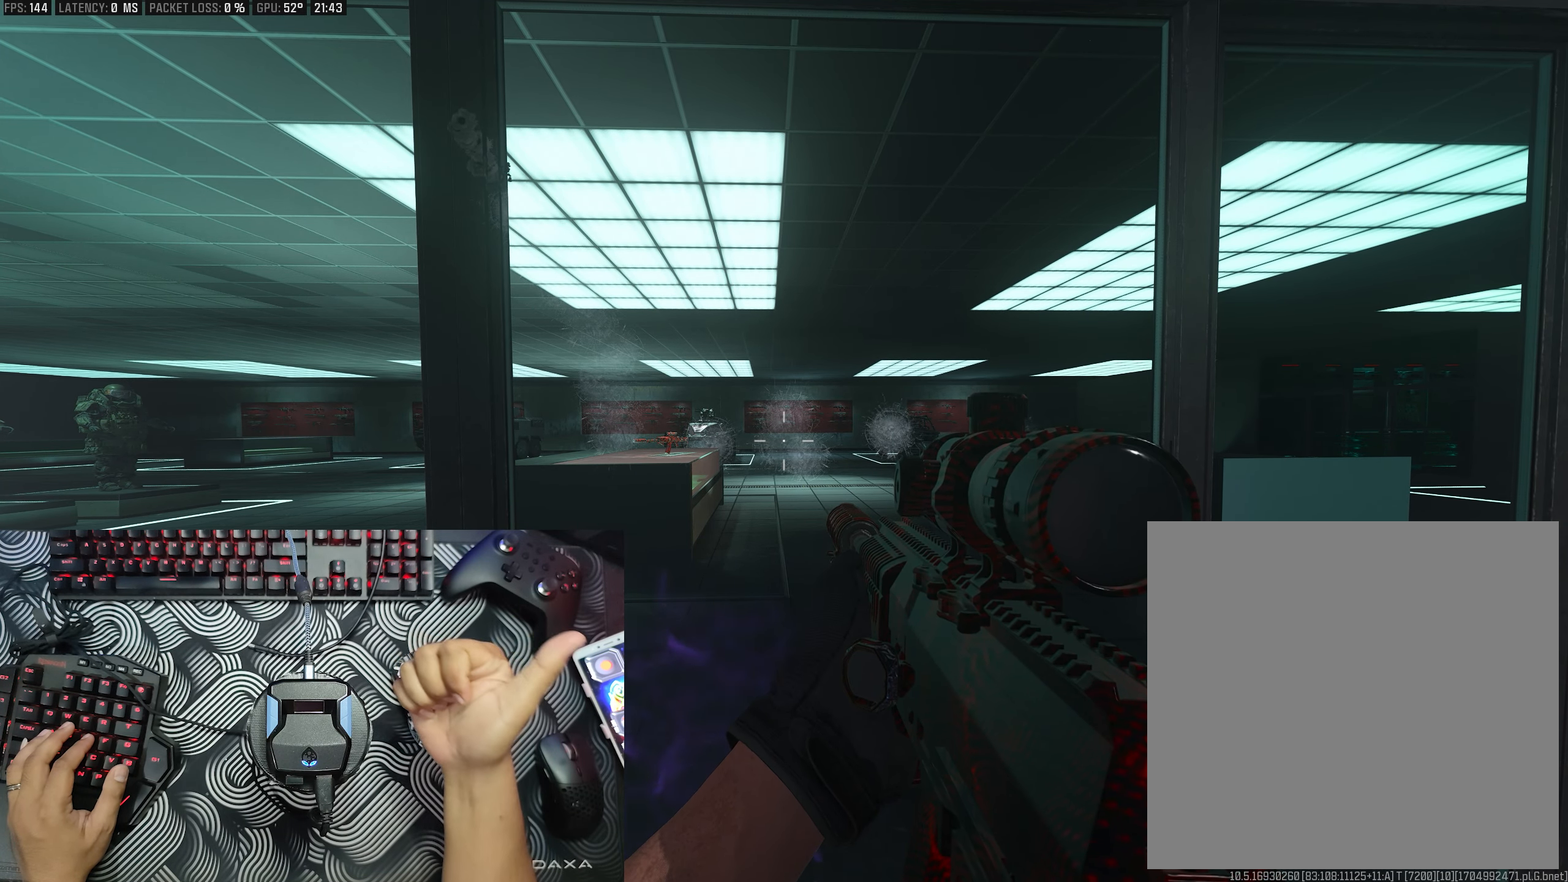
{"buttons": [], "left_stick": "center", "right_stick": "center", "events": []}
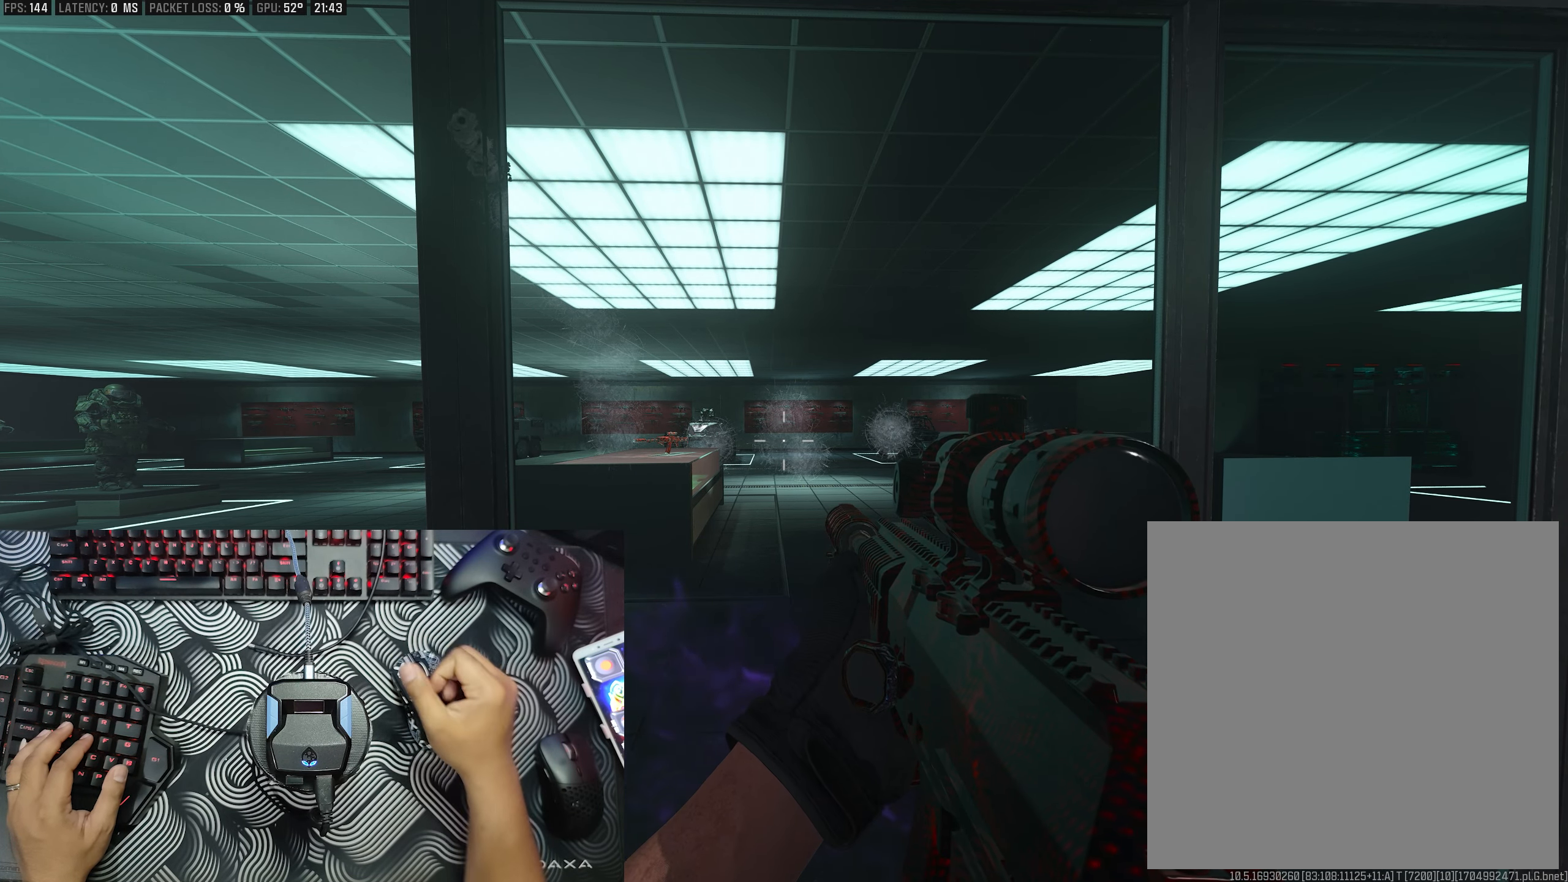
{"buttons": [], "left_stick": "center", "right_stick": "center", "events": [[217, "left_stick", "left"], [367, "left_stick", "center"]]}
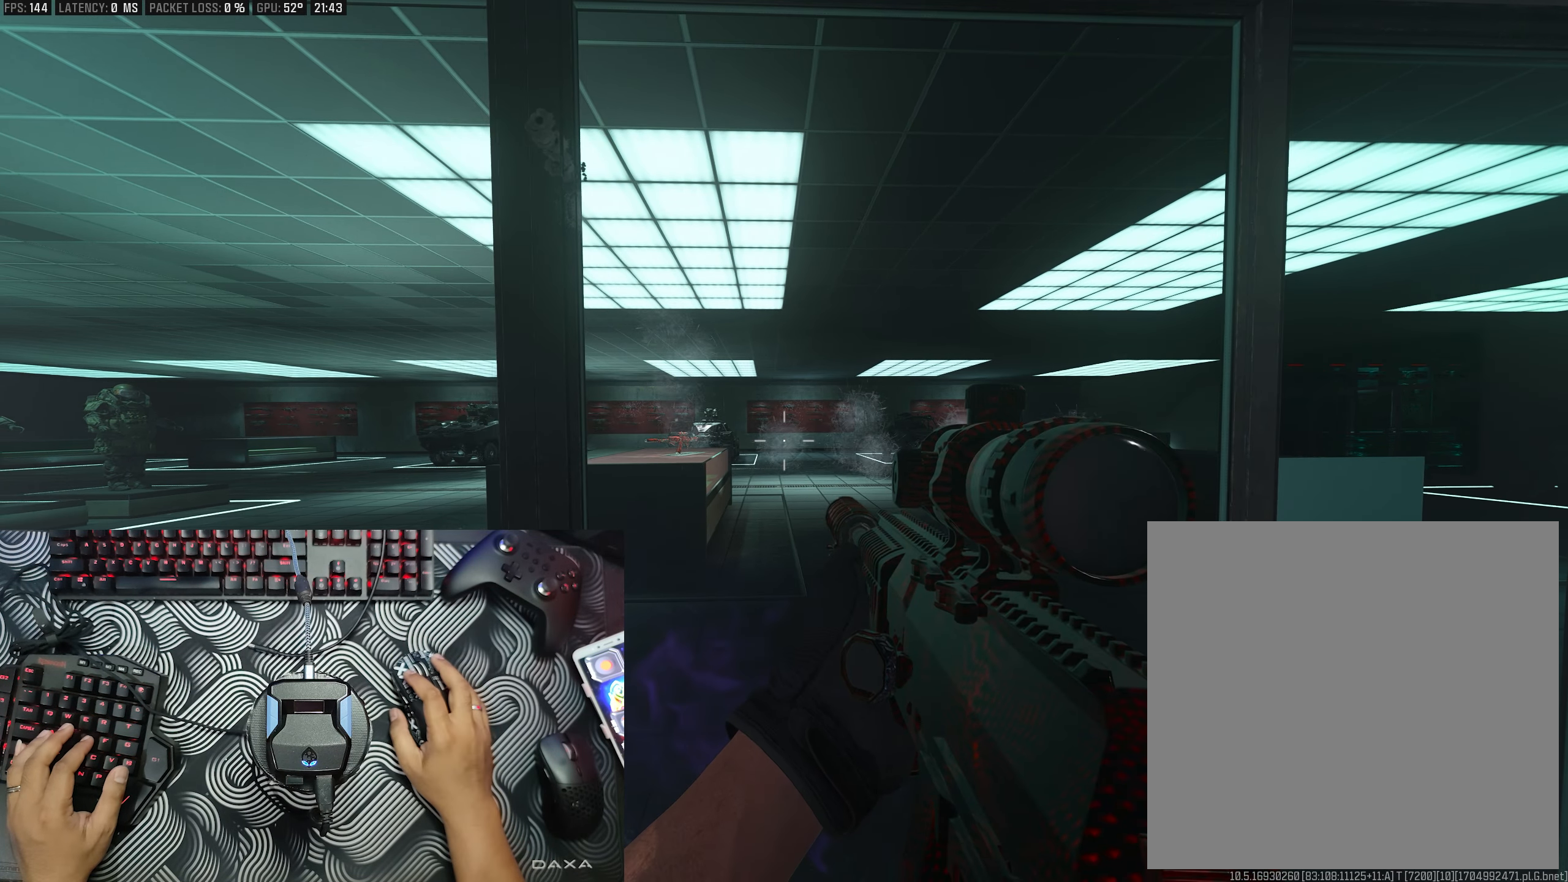
{"buttons": [], "left_stick": "center", "right_stick": "center", "events": []}
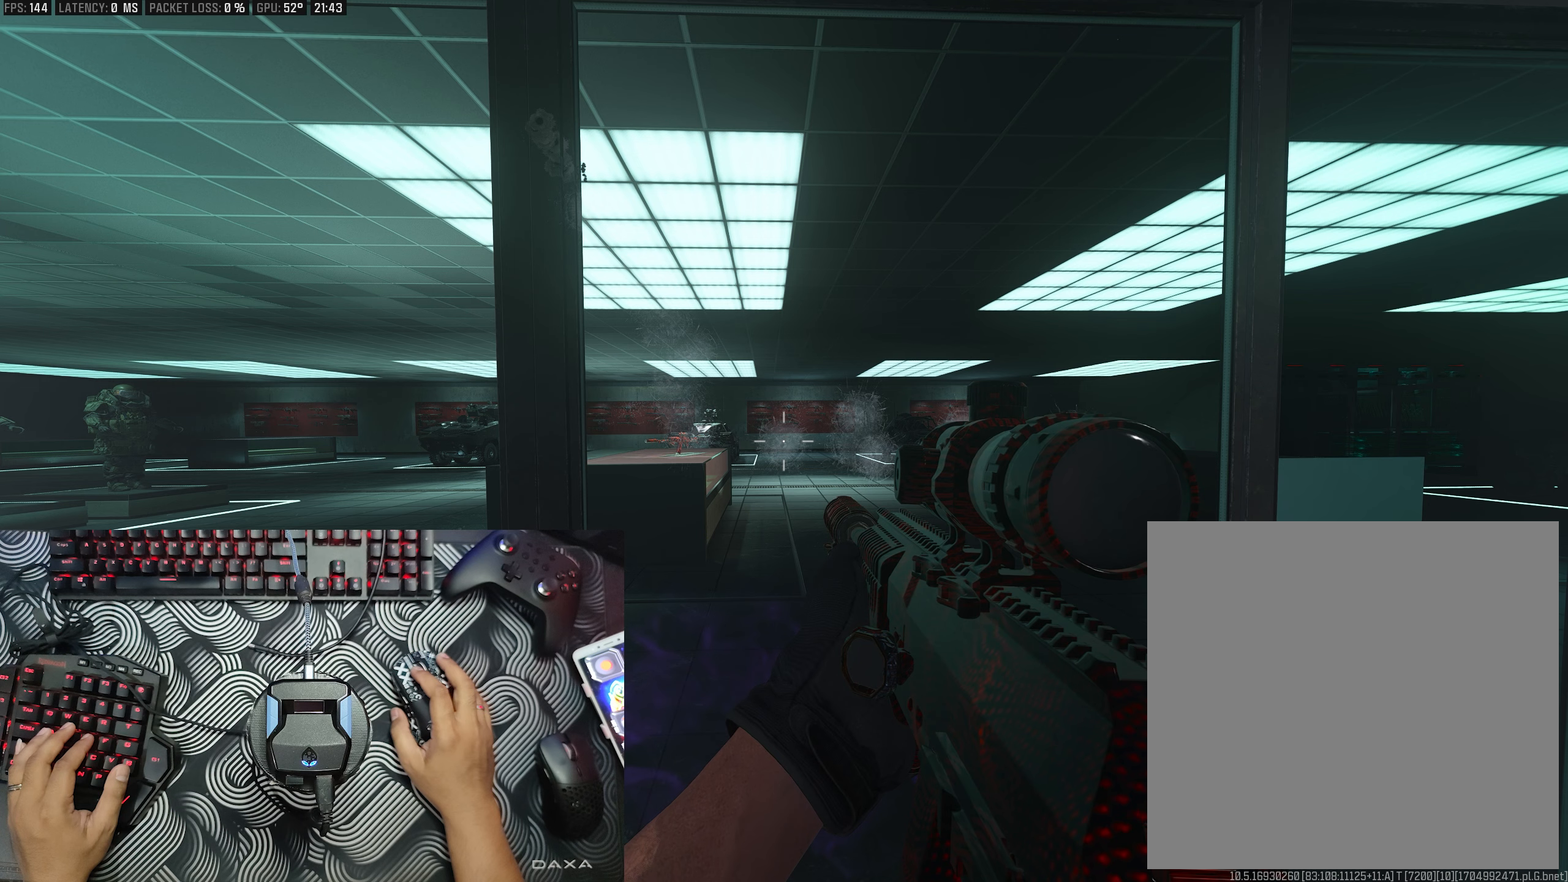
{"buttons": [], "left_stick": "center", "right_stick": "center", "events": []}
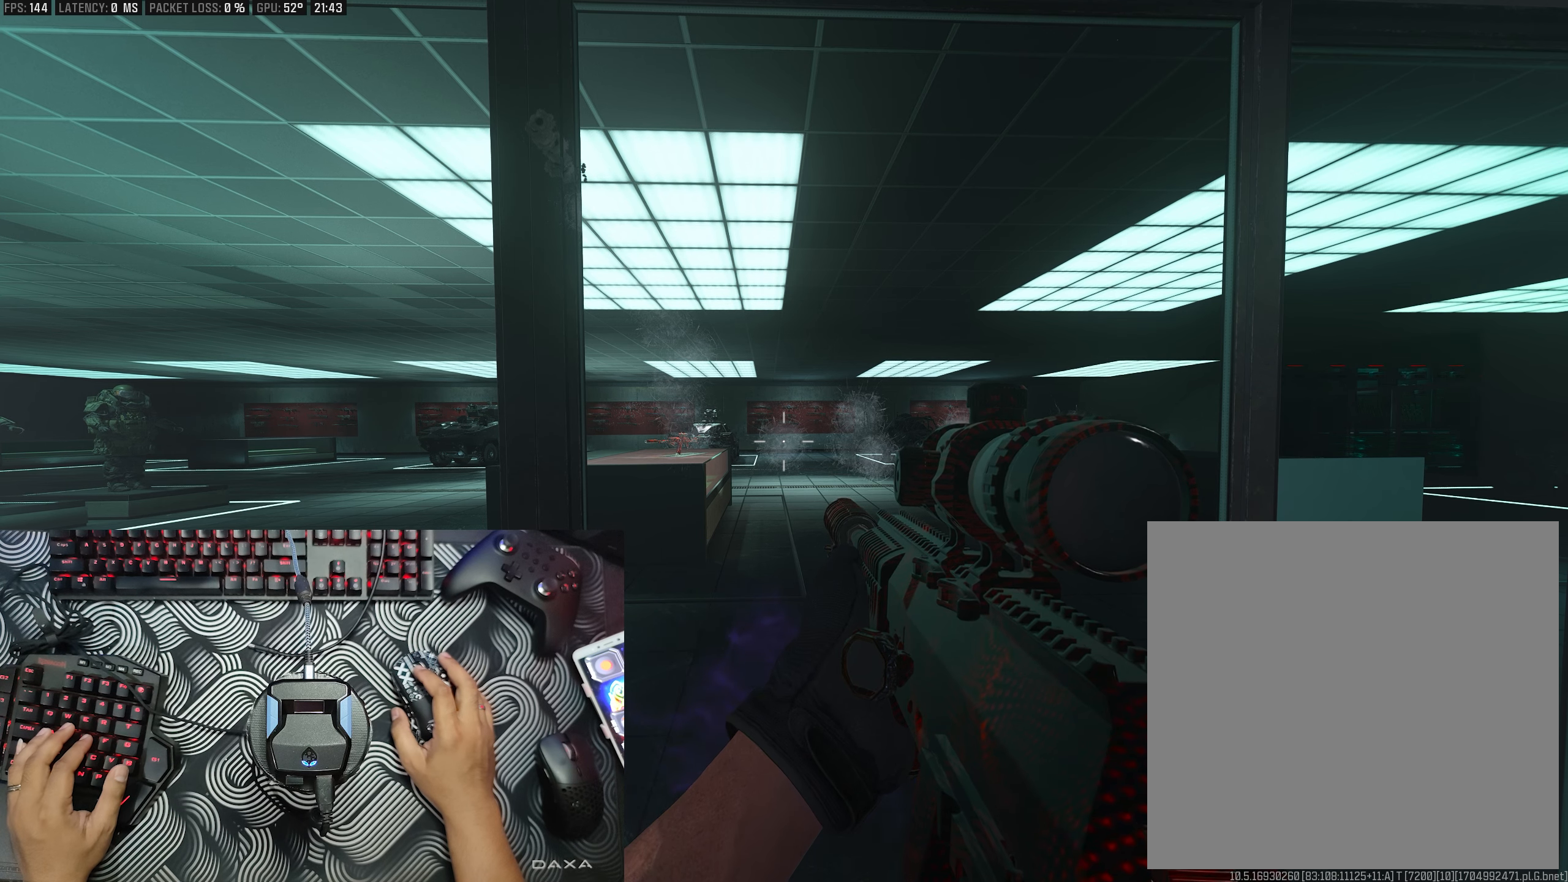
{"buttons": [], "left_stick": "center", "right_stick": "center", "events": []}
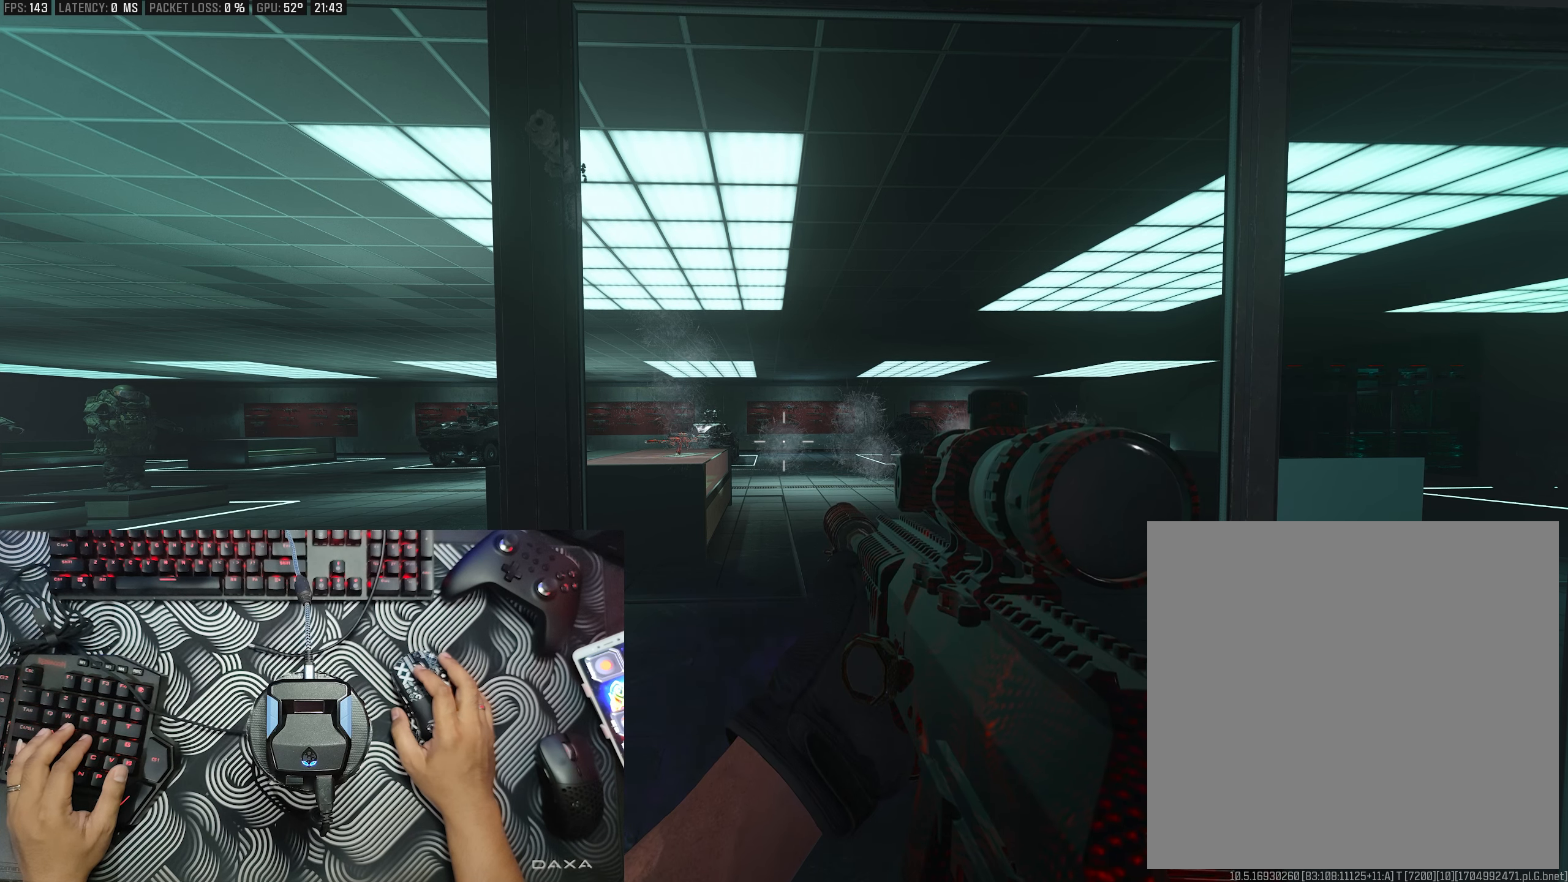
{"buttons": [], "left_stick": "right", "right_stick": "center", "events": [[383, "left_stick", "right"]]}
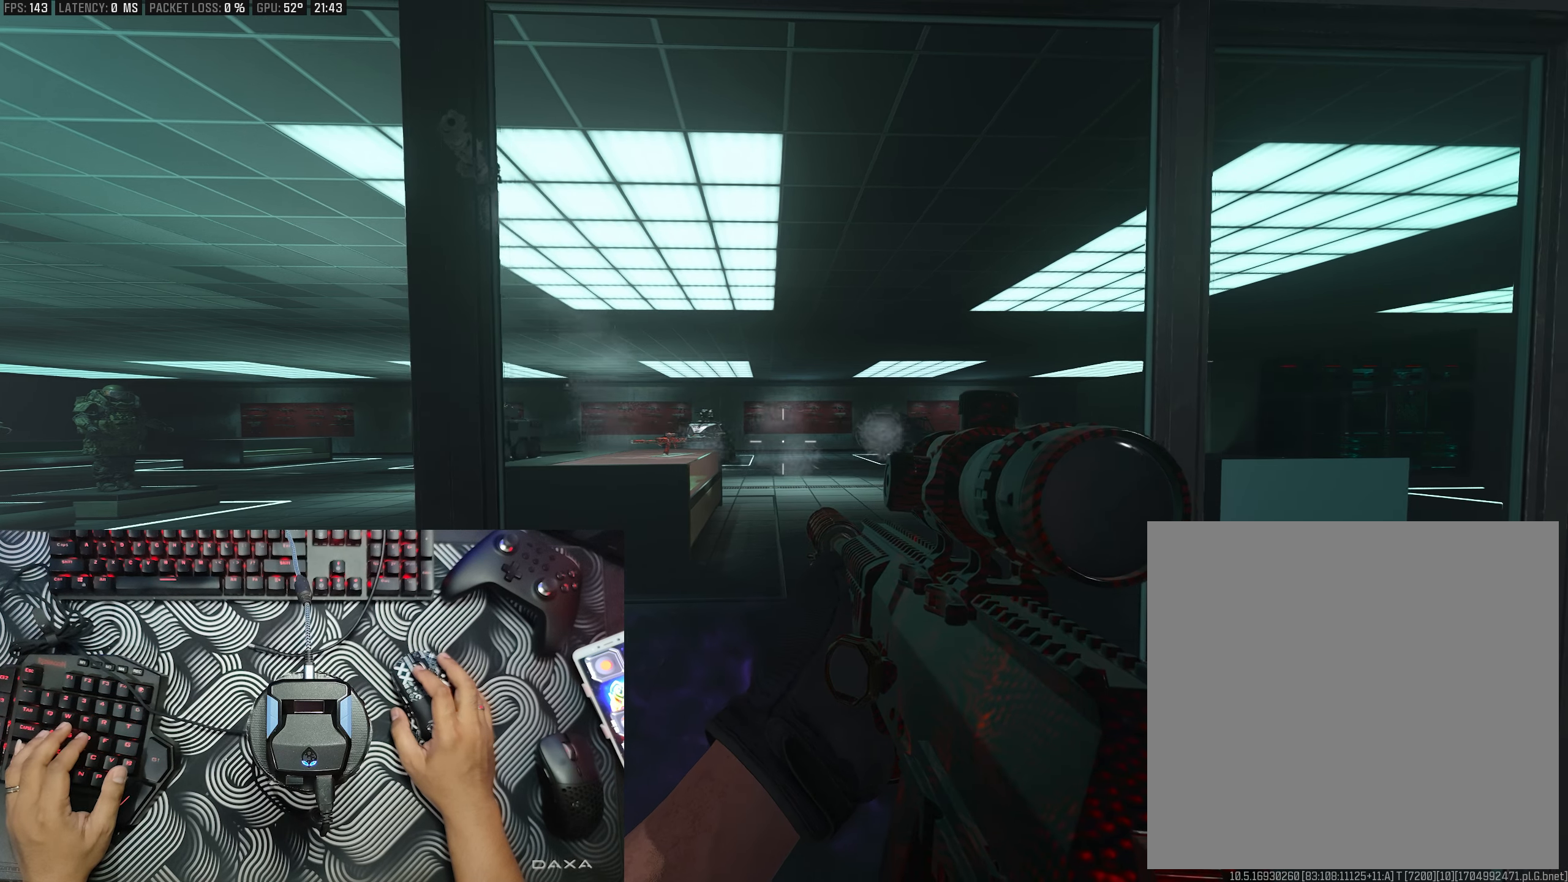
{"buttons": [], "left_stick": "center", "right_stick": "center", "events": [[67, "left_stick", "center"], [200, "left_stick", "left"], [350, "left_stick", "center"]]}
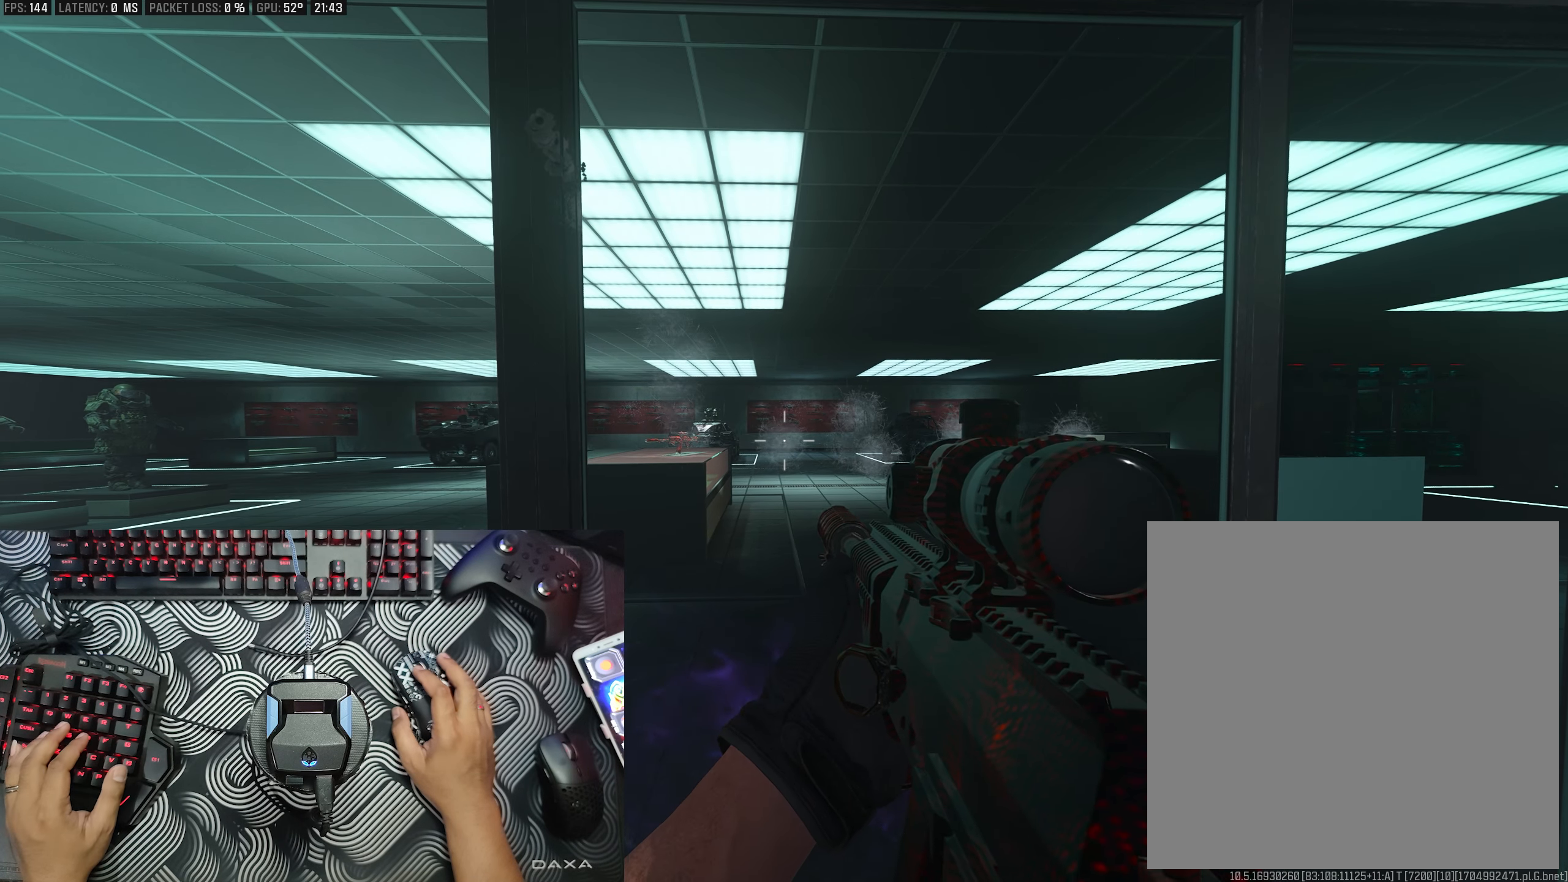
{"buttons": [], "left_stick": "right", "right_stick": "center", "events": [[483, "left_stick", "right"]]}
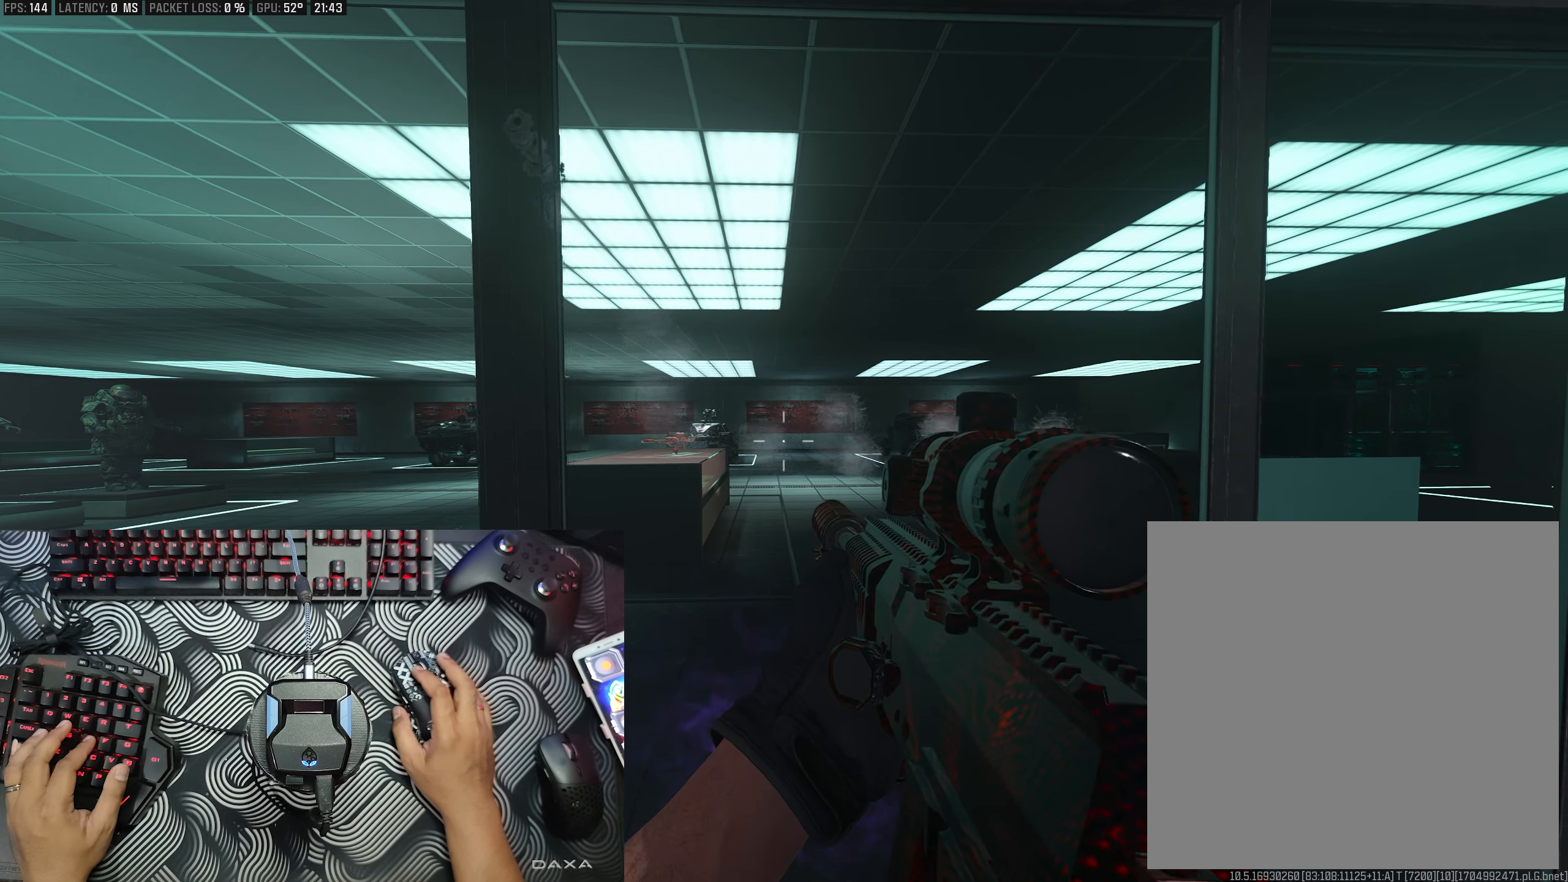
{"buttons": [], "left_stick": "center", "right_stick": "center", "events": [[183, "left_stick", "center"]]}
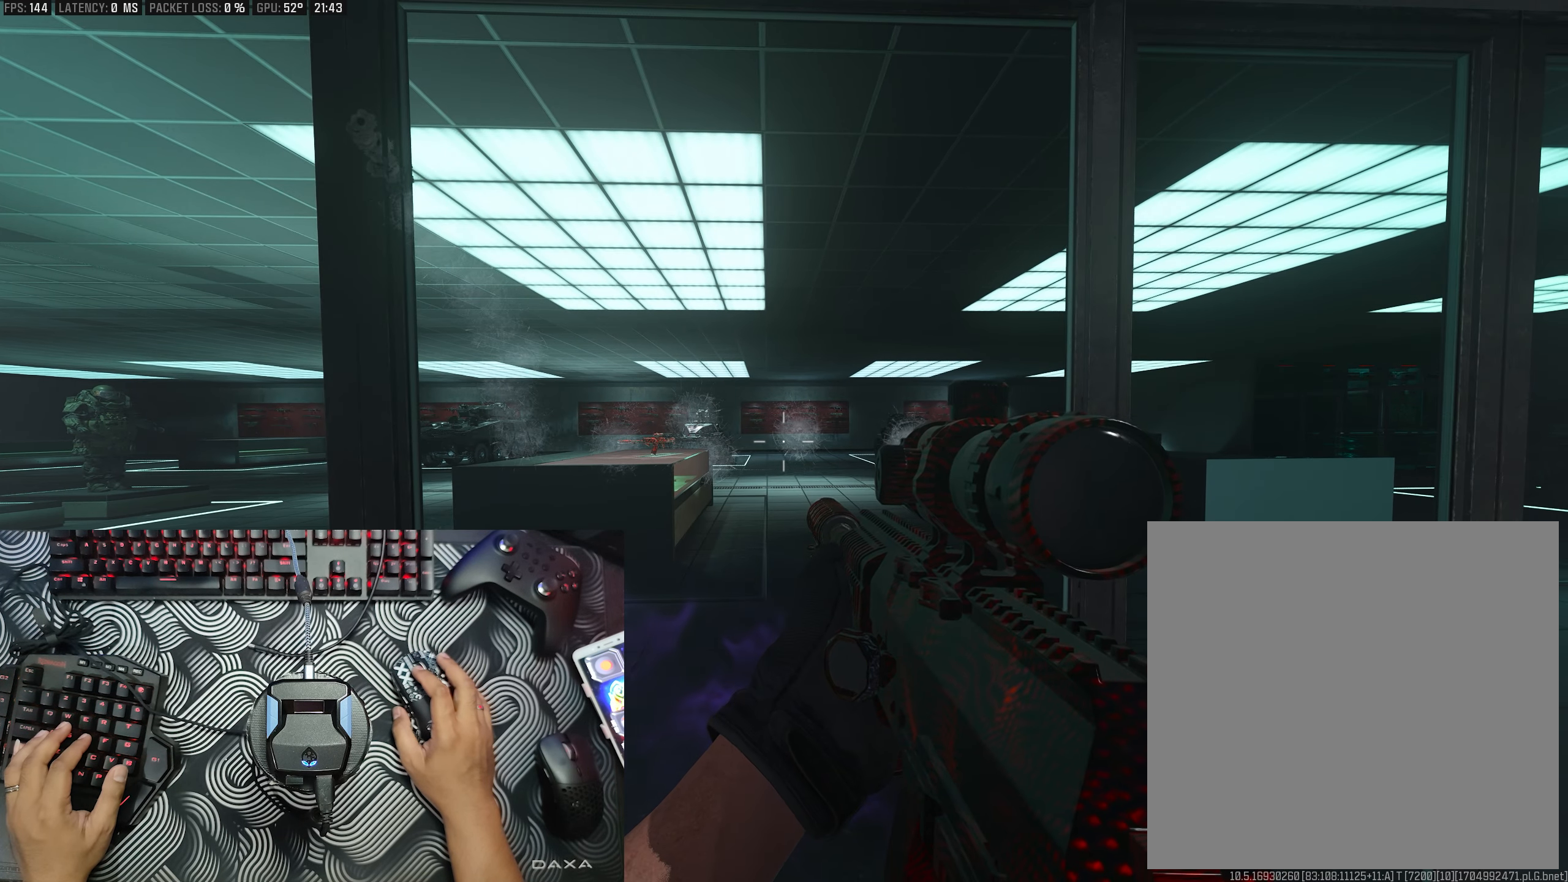
{"buttons": [], "left_stick": "center", "right_stick": "center", "events": []}
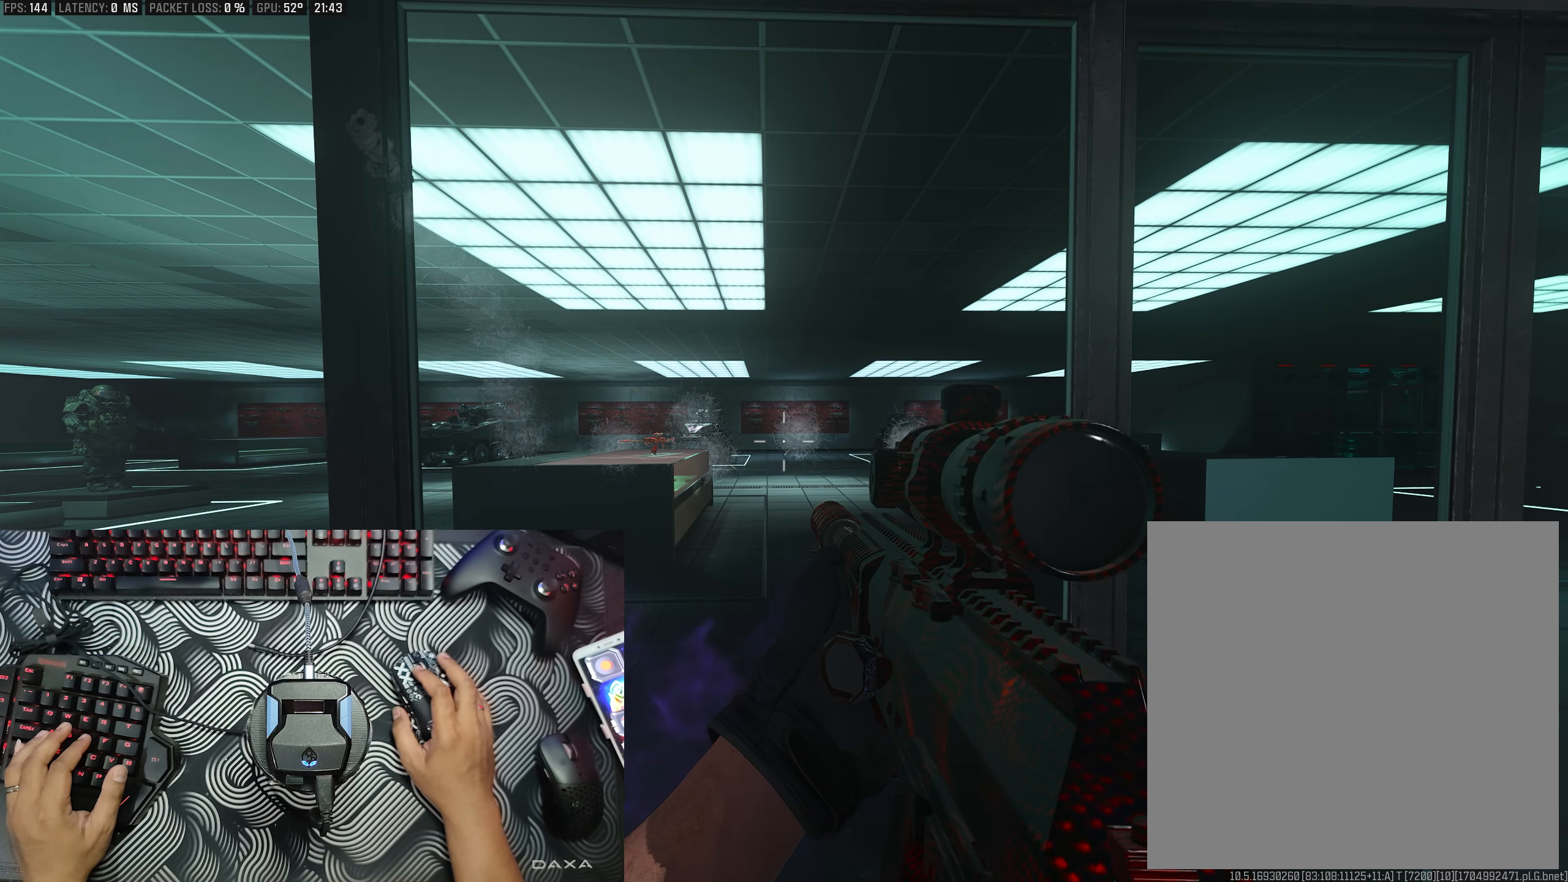
{"buttons": [], "left_stick": "center", "right_stick": "center", "events": []}
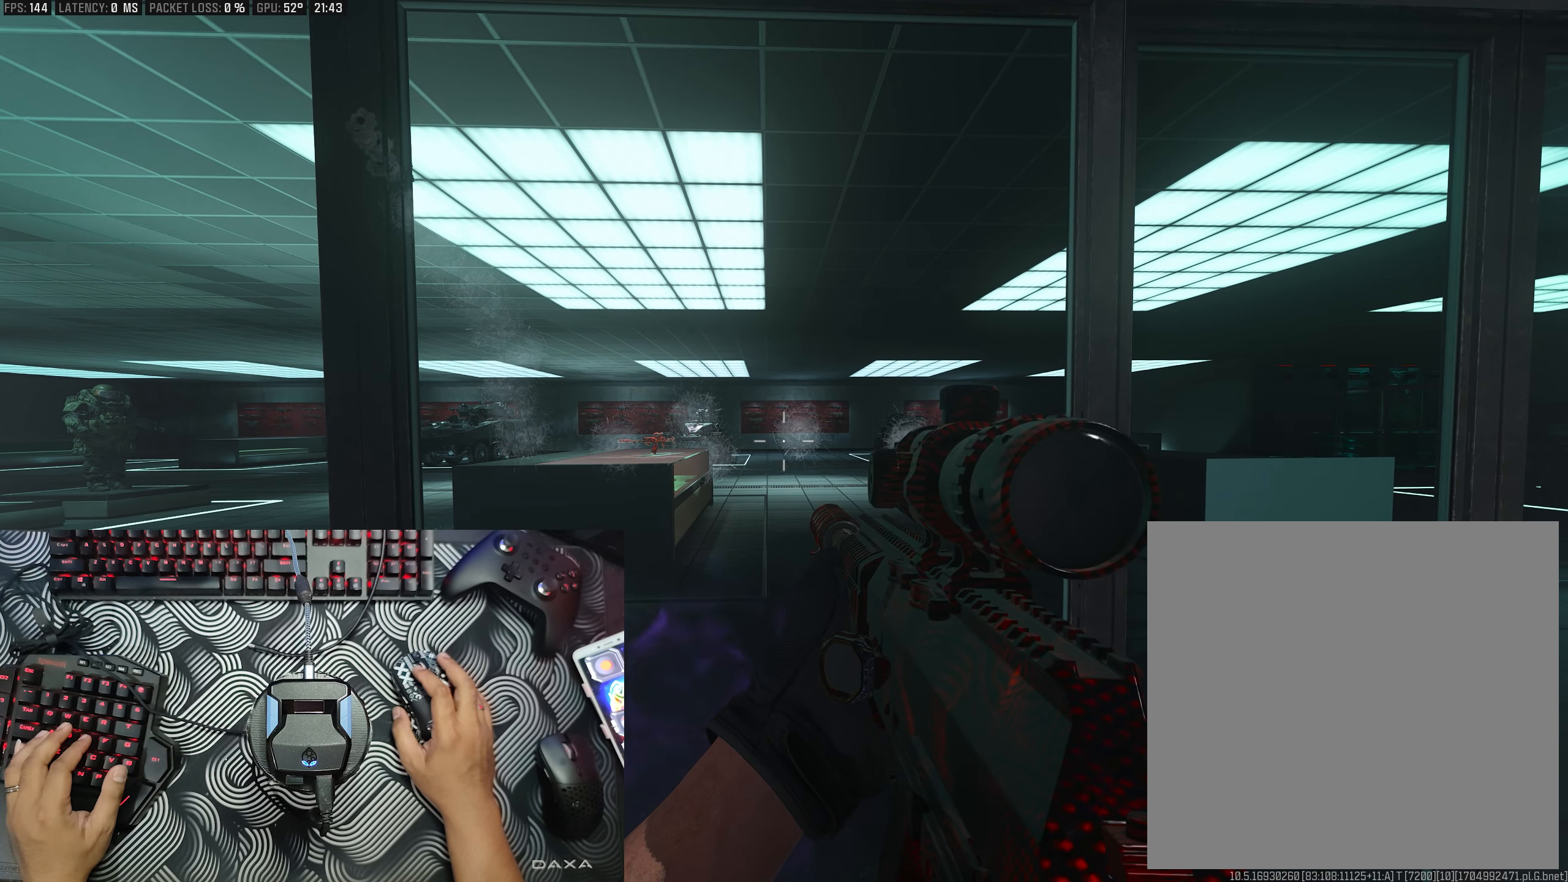
{"buttons": [], "left_stick": "center", "right_stick": "center", "events": []}